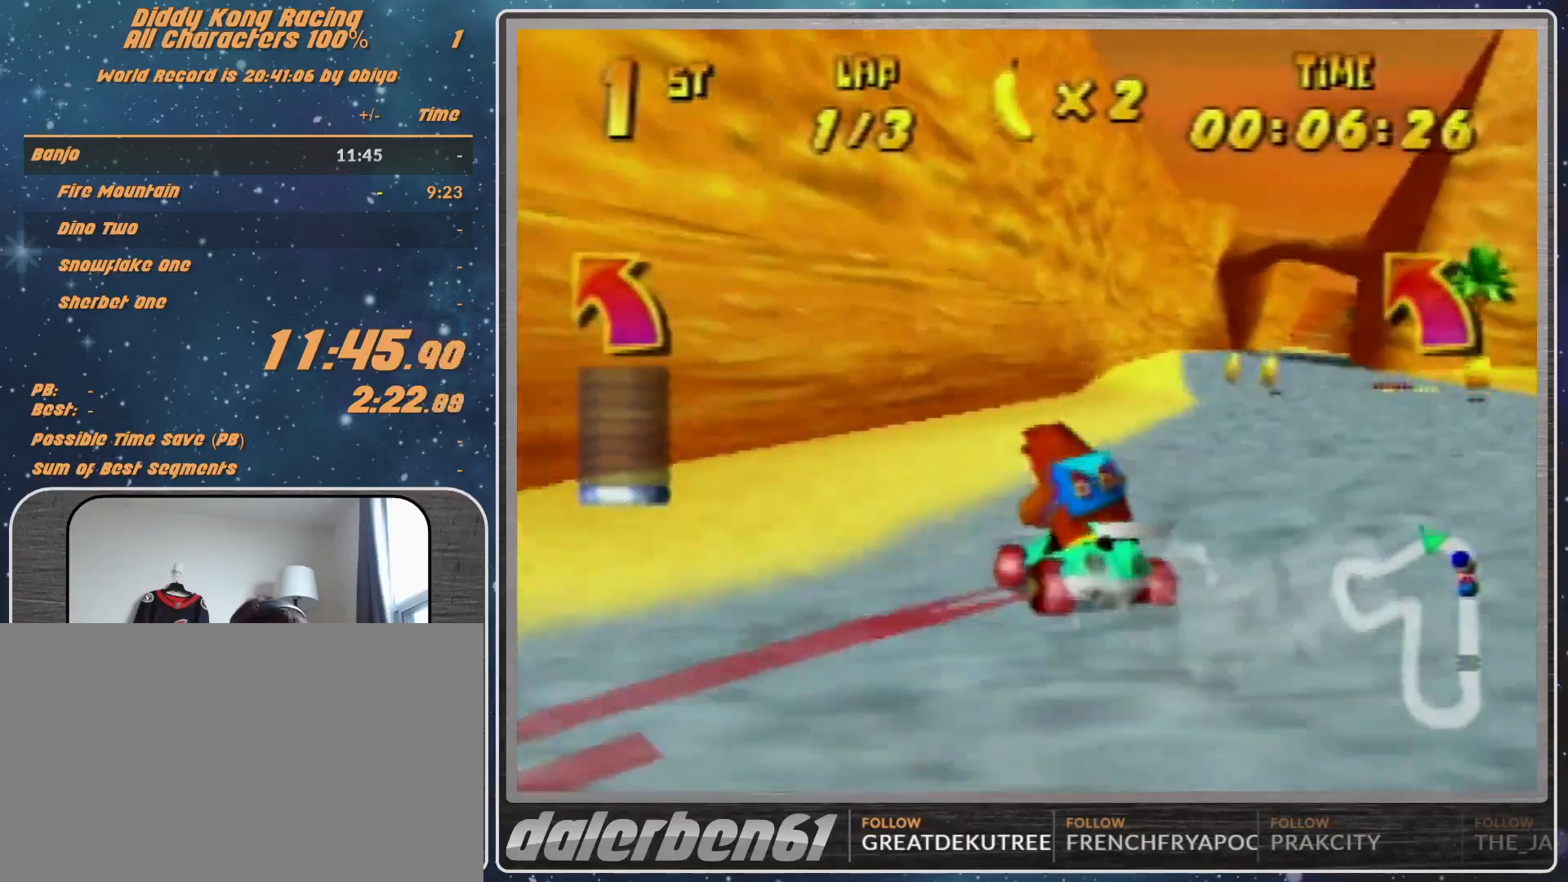
Gameplay with a controller (Nintendo layout); each line is a JSON object with the inputs held at the frame after it. "events" lists button and stick changes between this image and that frame as [ms after this image, input, new state], when the widget could be followed in between. Not read: L1 L3 R3.
{"buttons": ["A", "R1"], "left_stick": "up-right", "events": [[33, "A", "up"], [100, "A", "down"], [167, "A", "up"], [300, "A", "down"], [433, "A", "up"], [467, "A", "down"]]}
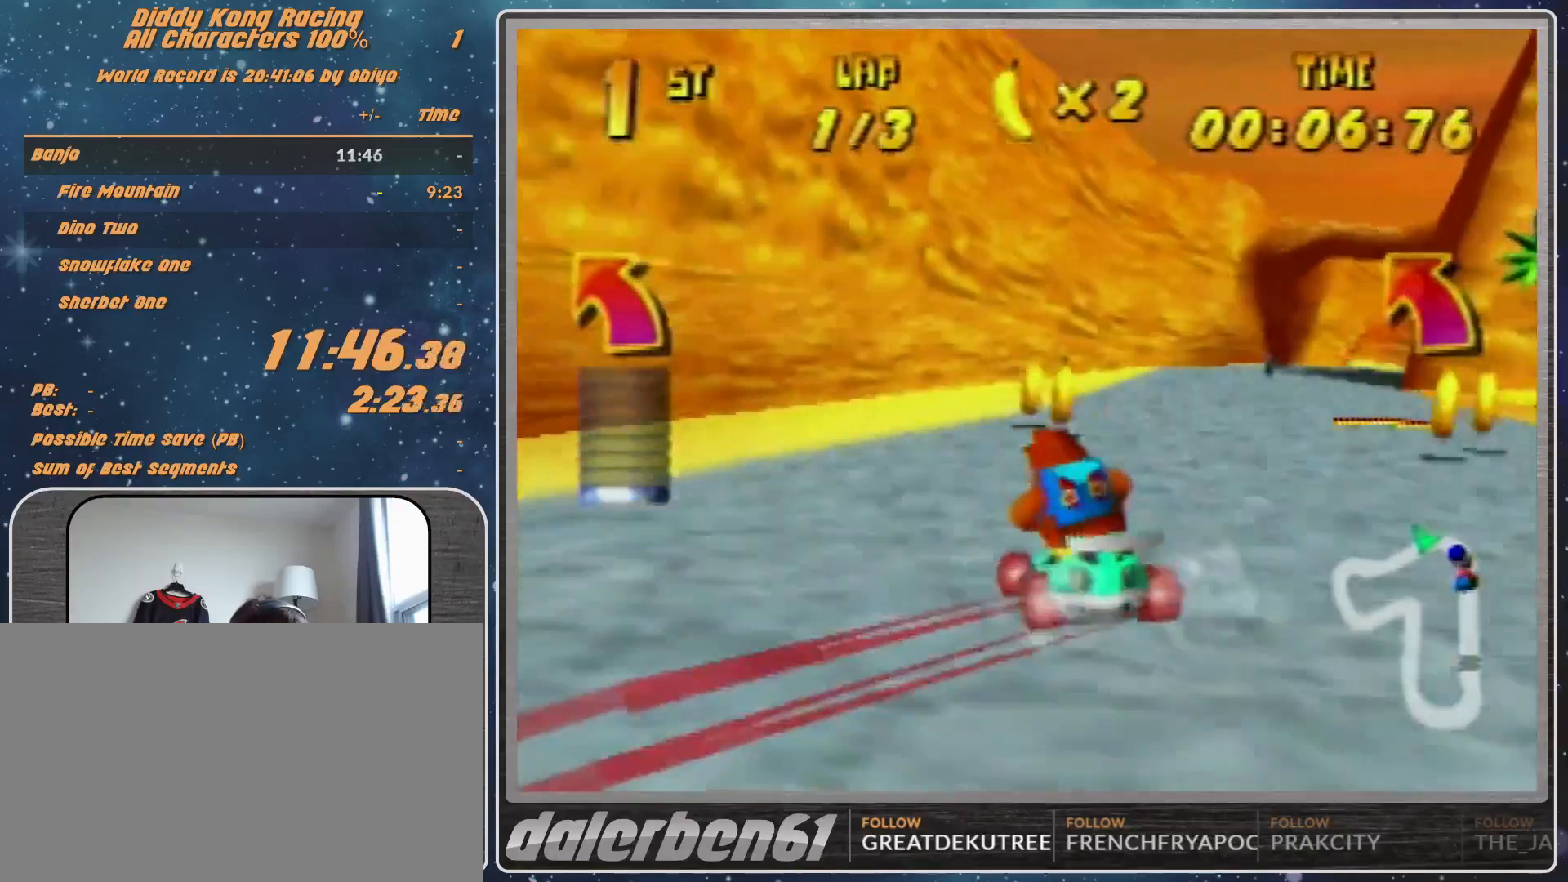
{"buttons": [], "left_stick": "right", "events": [[33, "A", "up"], [133, "A", "down"], [167, "A", "up"], [267, "A", "down"], [300, "A", "up"], [300, "R1", "up"], [400, "left_stick", "right"]]}
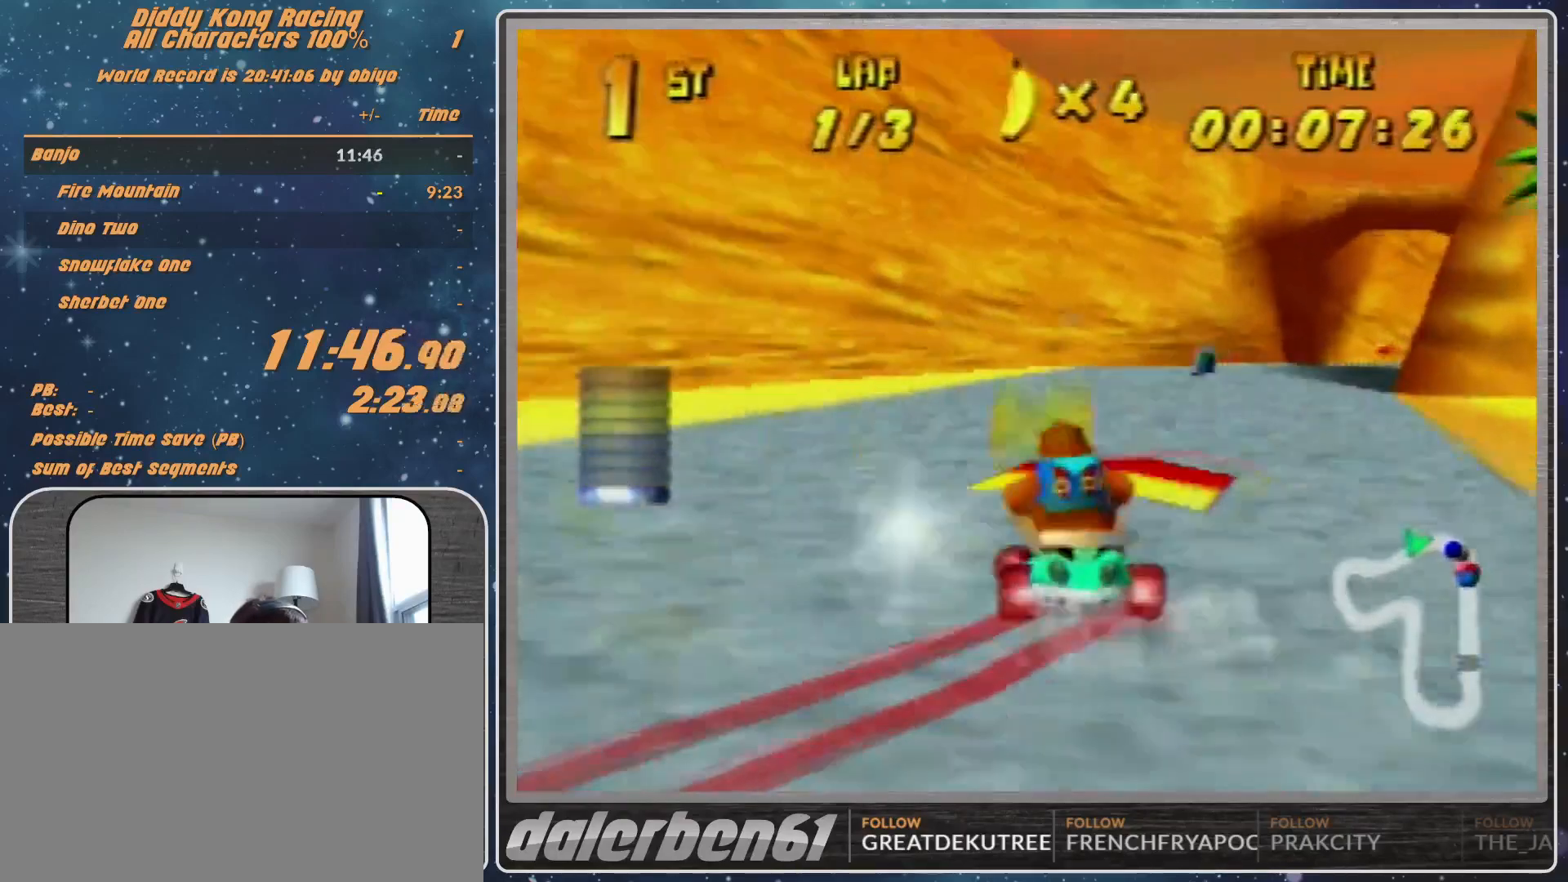
{"buttons": [], "left_stick": "right", "events": [[300, "B", "down"], [367, "B", "up"]]}
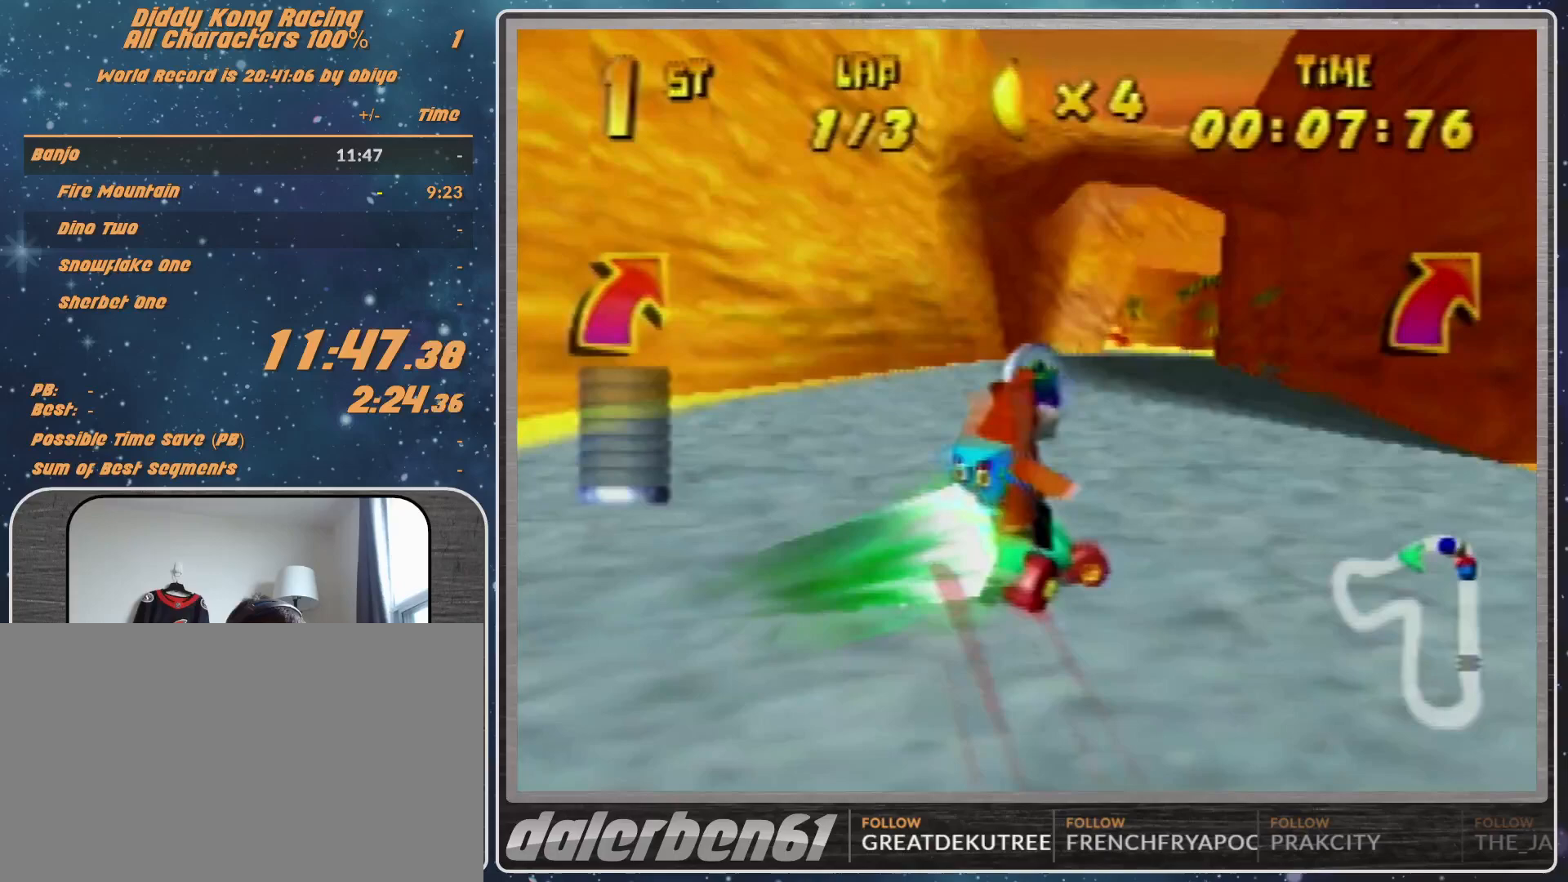
{"buttons": [], "left_stick": "right", "events": []}
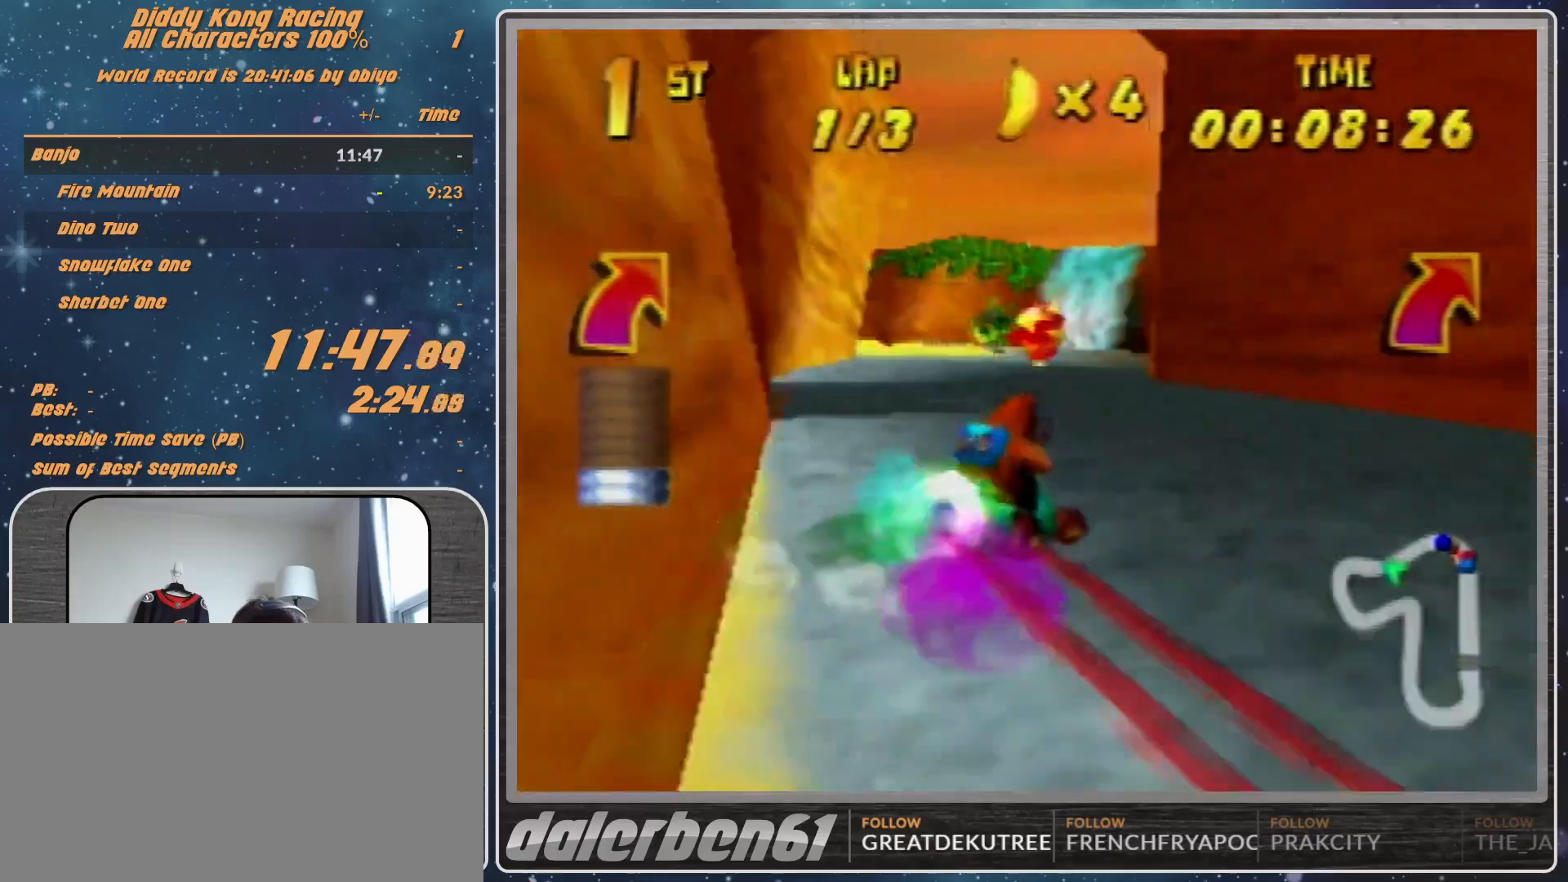
{"buttons": [], "left_stick": "left", "events": [[67, "left_stick", "left"], [267, "A", "down"], [333, "A", "up"]]}
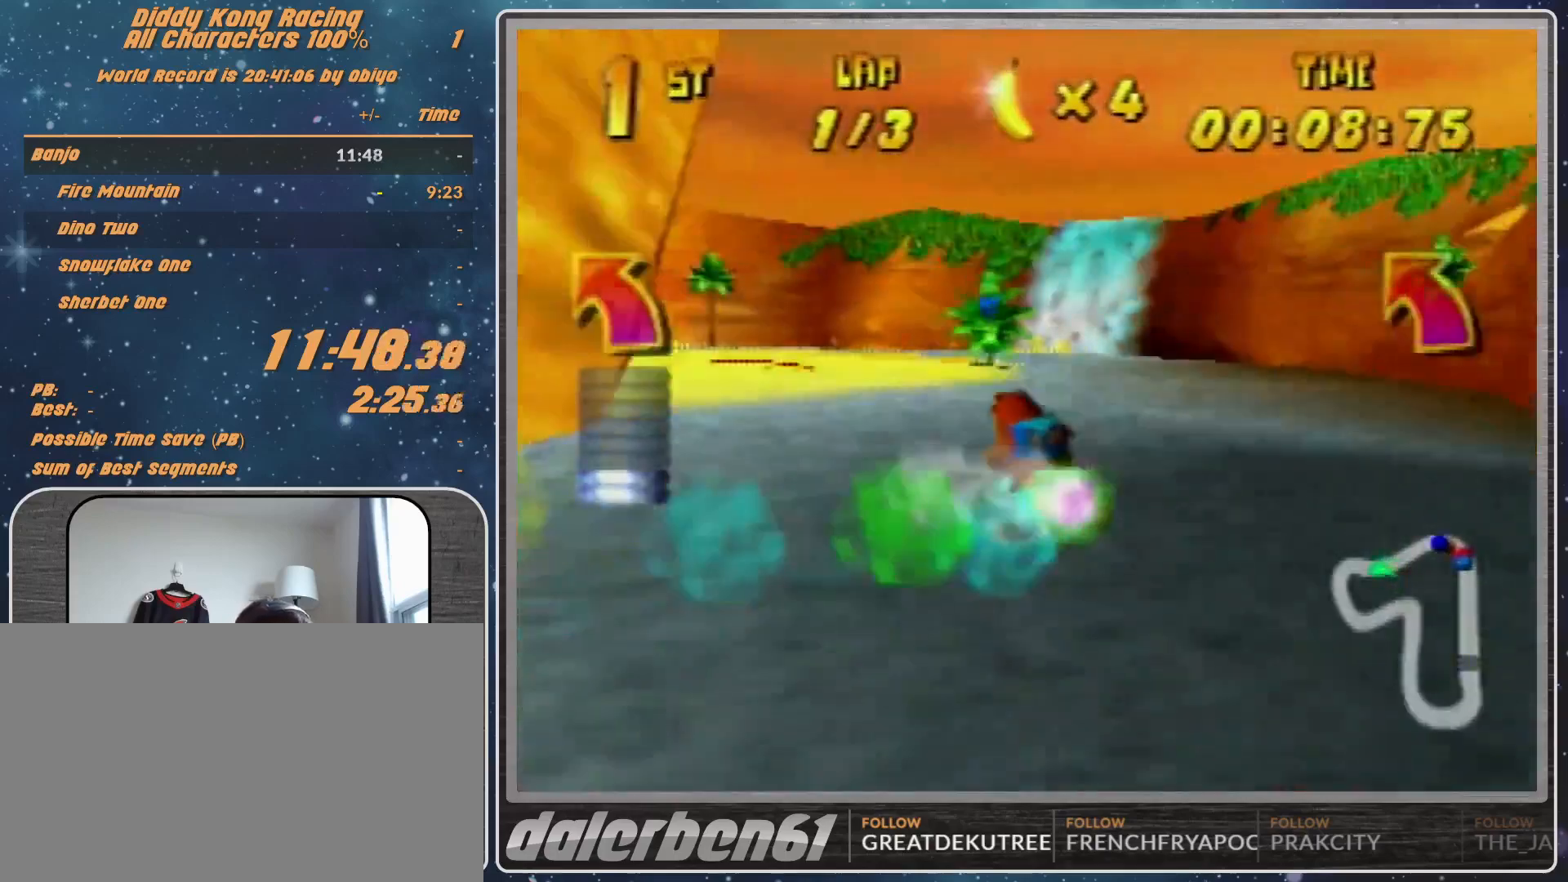
{"buttons": ["R1"], "left_stick": "up-left", "events": [[33, "A", "down"], [100, "A", "up"], [133, "A", "down"], [133, "R1", "down"], [200, "A", "up"], [333, "A", "down"], [433, "A", "up"], [500, "left_stick", "up-left"]]}
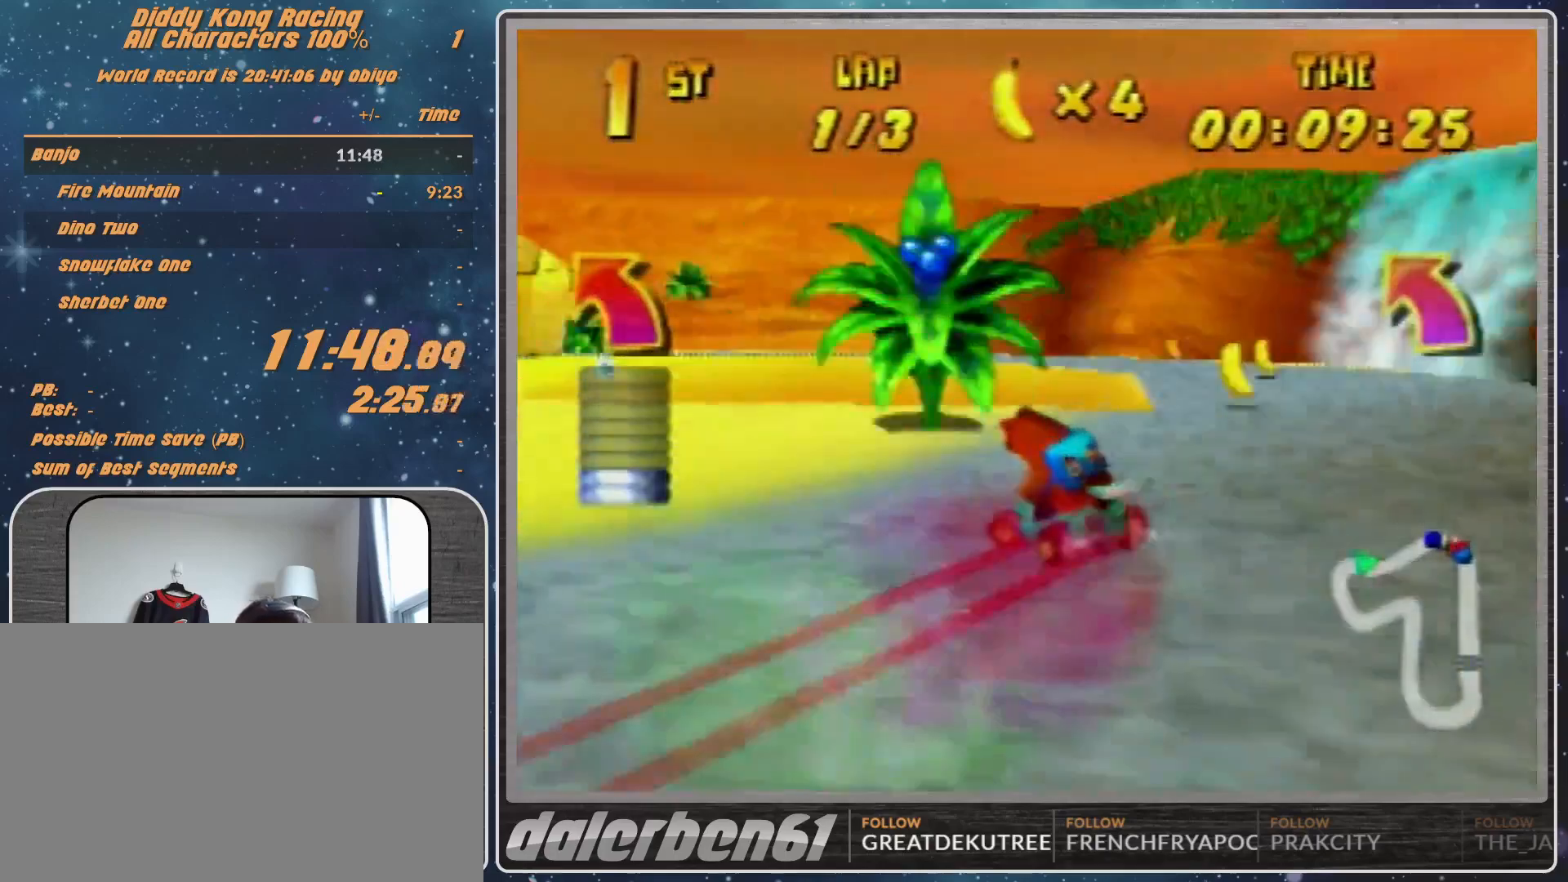
{"buttons": ["R1"], "left_stick": "up-left", "events": [[200, "A", "down"], [233, "A", "up"], [267, "left_stick", "up-right"], [400, "A", "down"], [433, "A", "up"], [467, "left_stick", "up-left"]]}
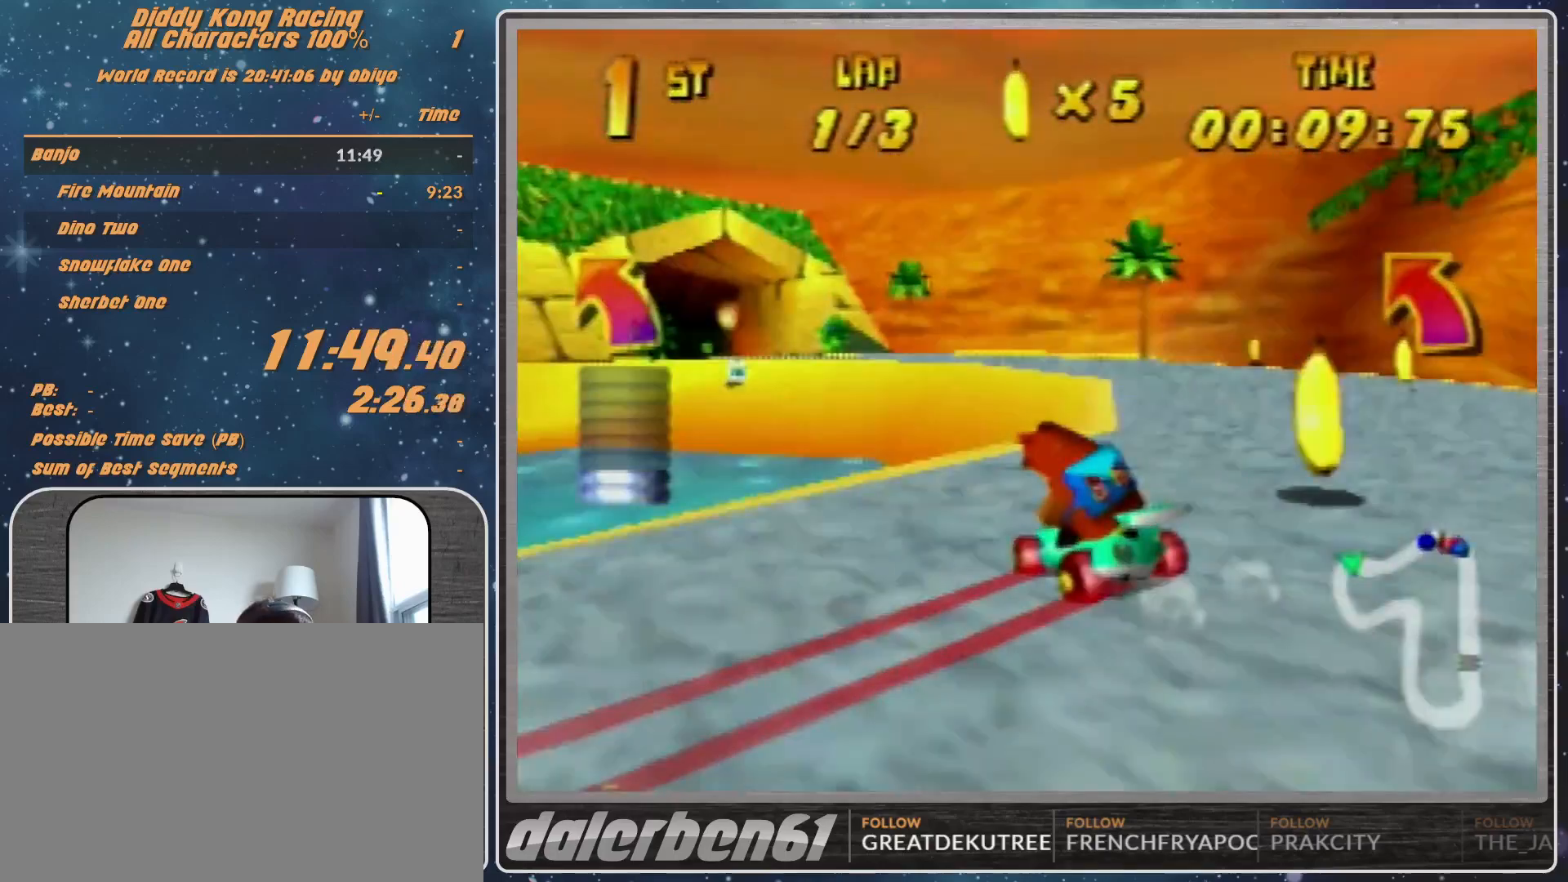
{"buttons": ["R1"], "left_stick": "up-right", "events": [[67, "A", "down"], [100, "A", "up"], [100, "left_stick", "left"], [267, "A", "down"], [300, "A", "up"], [400, "A", "down"], [467, "A", "up"], [467, "left_stick", "up-right"]]}
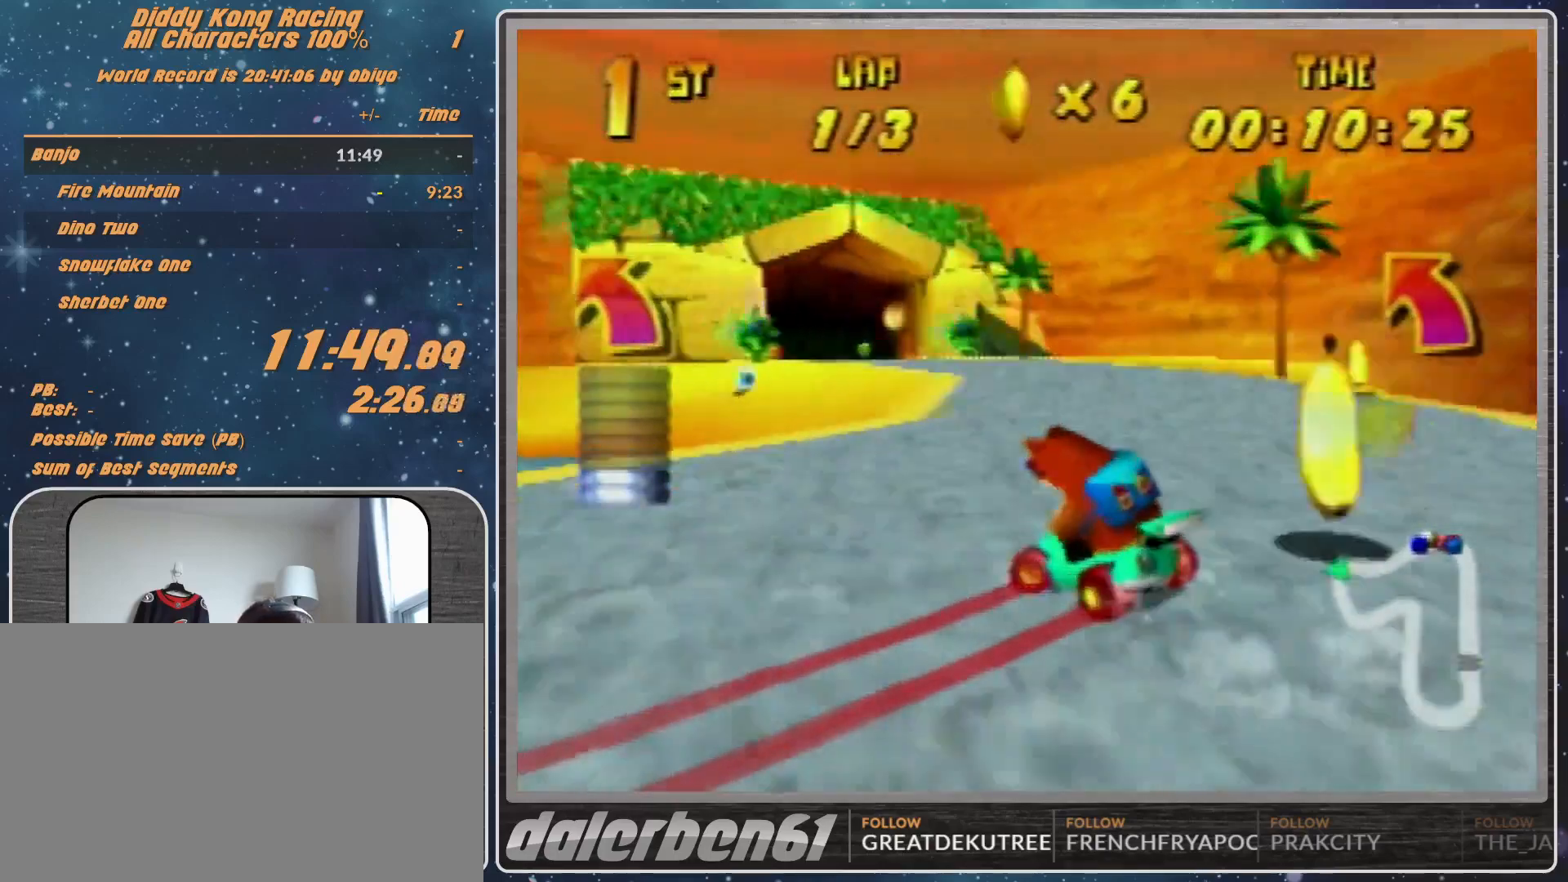
{"buttons": [], "left_stick": "up-left", "events": [[67, "A", "down"], [67, "left_stick", "left"], [167, "A", "up"], [267, "R1", "up"], [267, "left_stick", "up-left"], [400, "A", "down"], [433, "A", "up"]]}
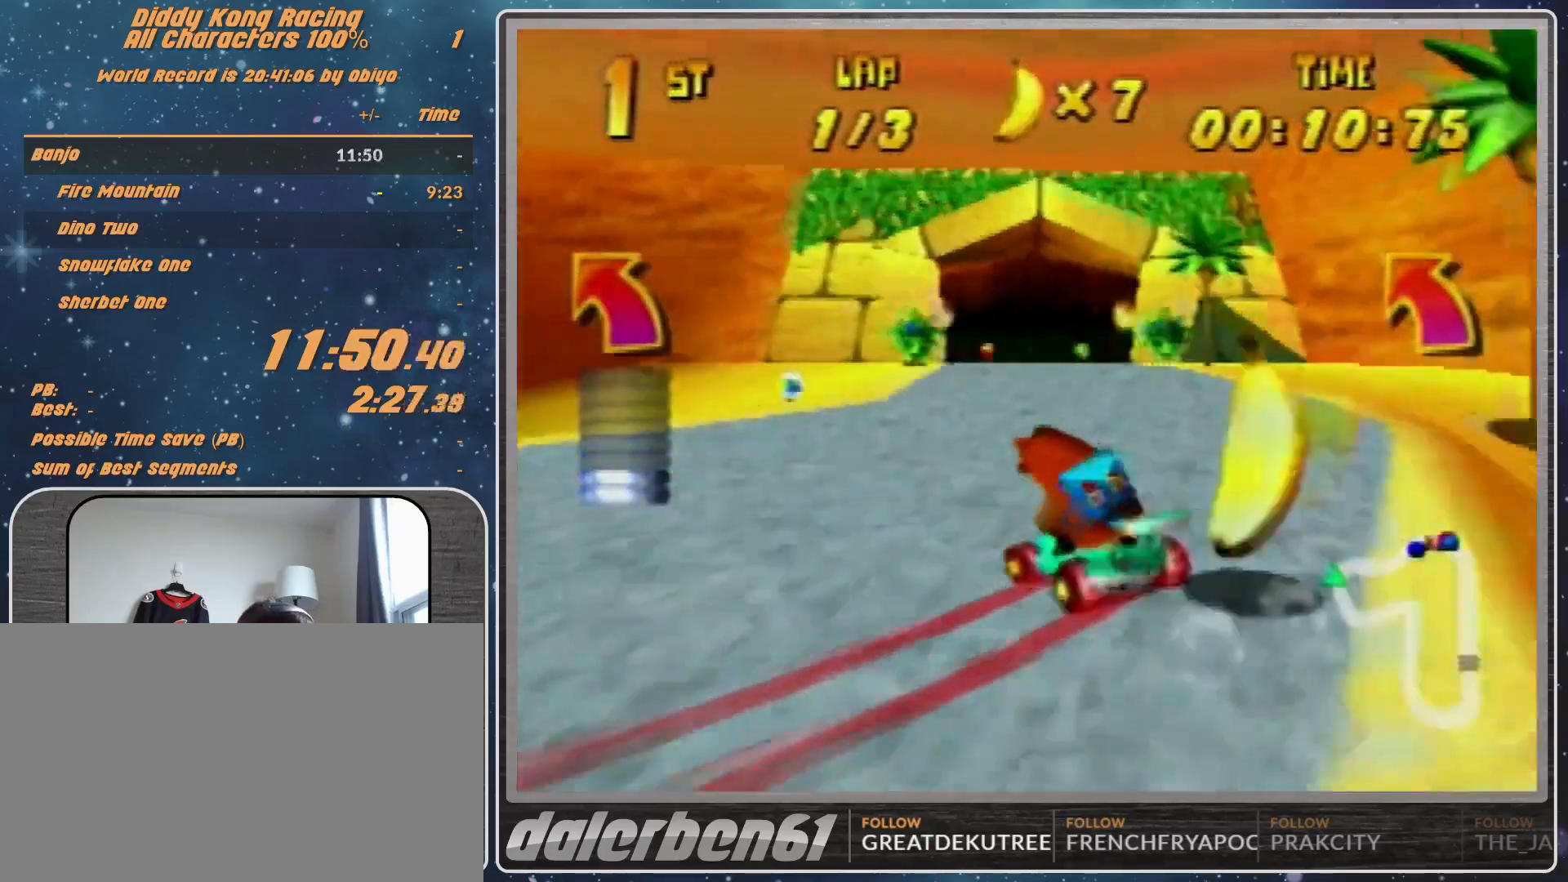
{"buttons": ["A", "R1"], "left_stick": "up-left", "events": [[267, "A", "down"], [300, "A", "up"], [367, "A", "down"], [500, "R1", "down"]]}
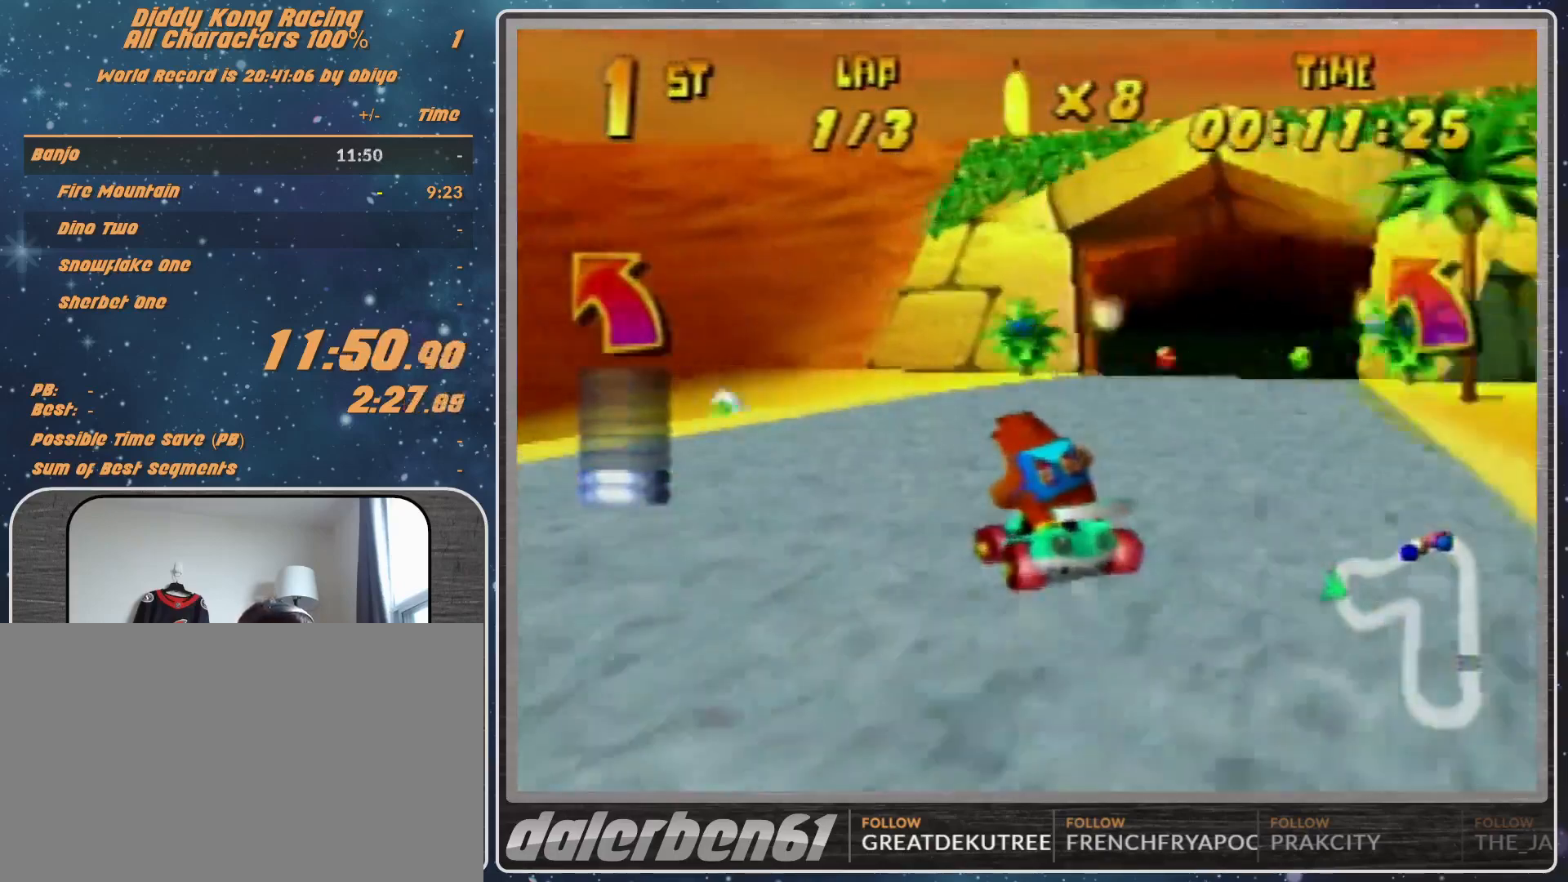
{"buttons": ["A", "R1"], "left_stick": "up-right", "events": [[67, "A", "up"], [167, "A", "down"], [267, "A", "up"], [300, "A", "down"], [300, "left_stick", "up-right"], [400, "A", "up"], [500, "A", "down"]]}
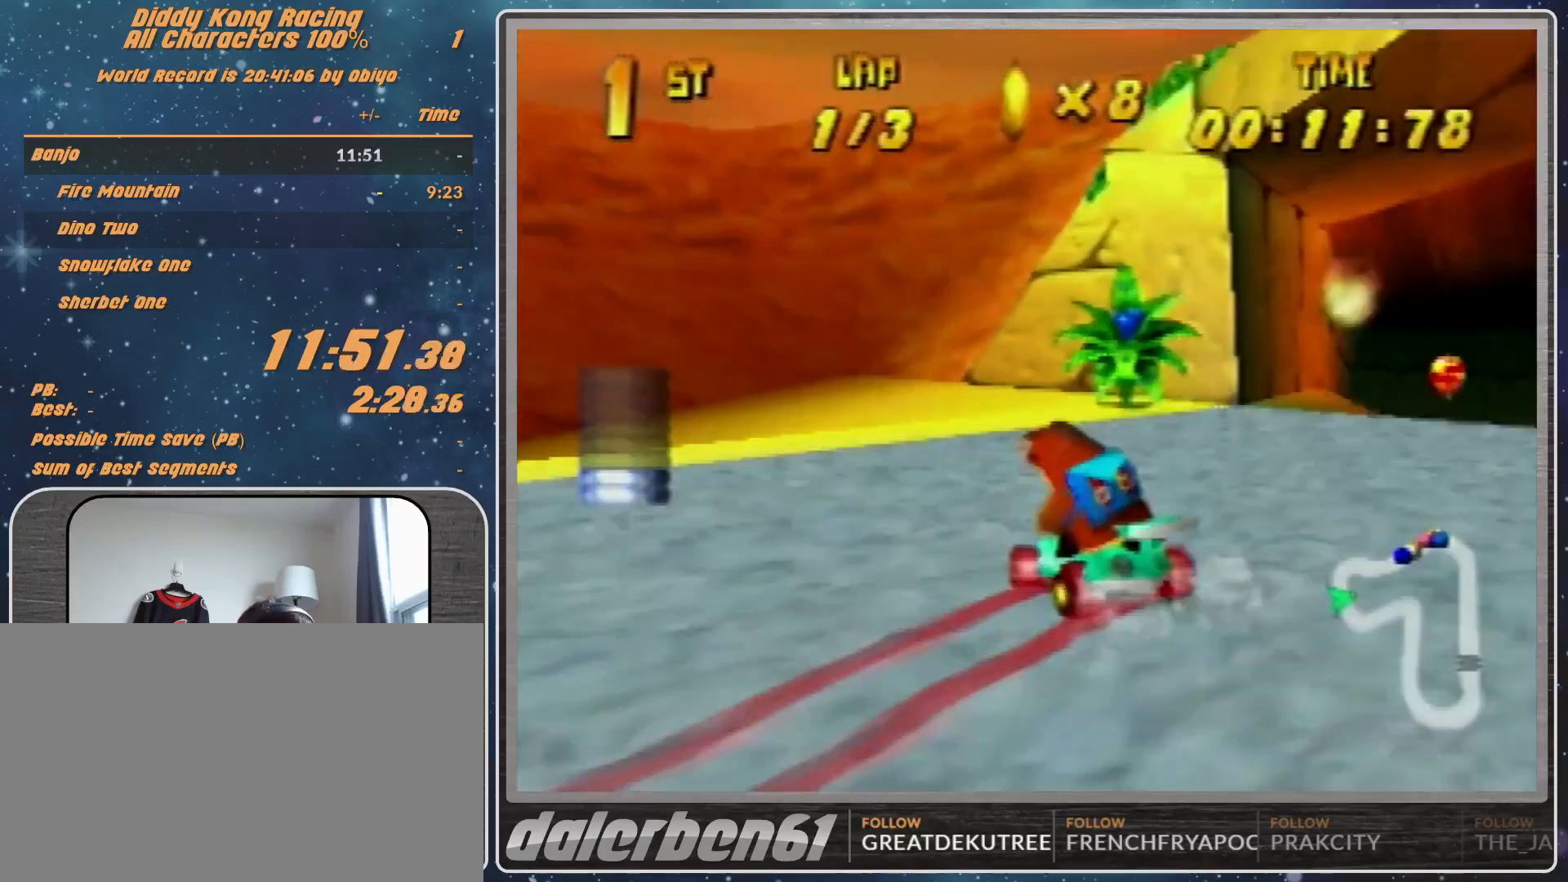
{"buttons": ["A", "R1"], "left_stick": "up-right", "events": [[67, "A", "up"], [133, "A", "down"], [200, "A", "up"], [233, "left_stick", "up-left"], [300, "left_stick", "up-right"], [500, "A", "down"]]}
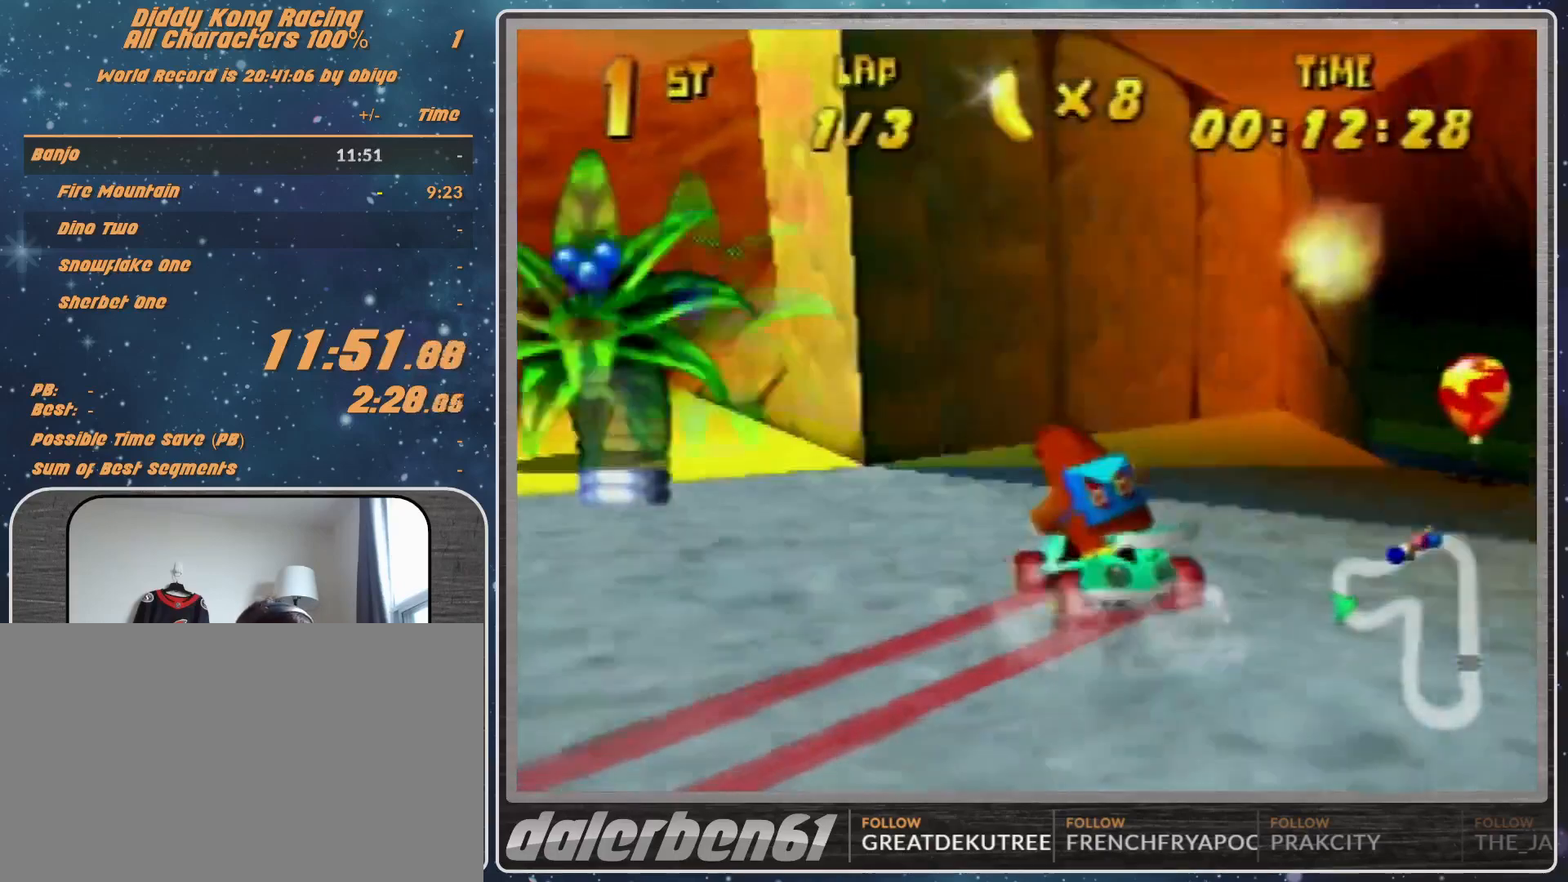
{"buttons": ["A", "R1"], "left_stick": "up-left", "events": [[100, "A", "up"], [167, "A", "down"], [200, "A", "up"], [267, "left_stick", "up-left"], [500, "A", "down"]]}
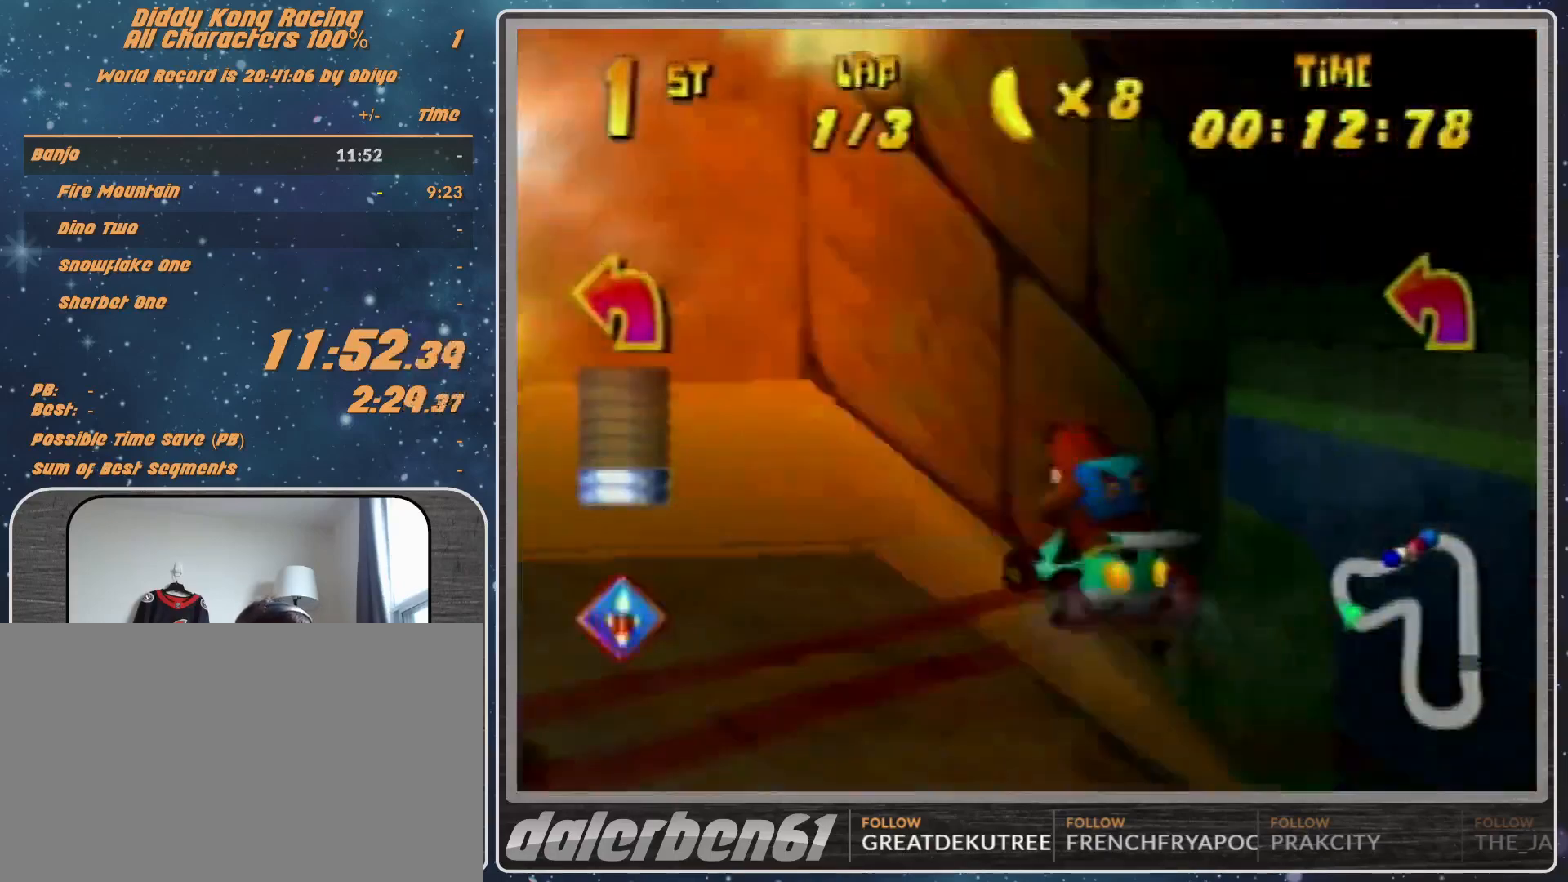
{"buttons": [], "left_stick": "up-right", "events": [[67, "A", "up"], [167, "A", "down"], [200, "A", "up"], [233, "R1", "up"], [300, "left_stick", "up-right"]]}
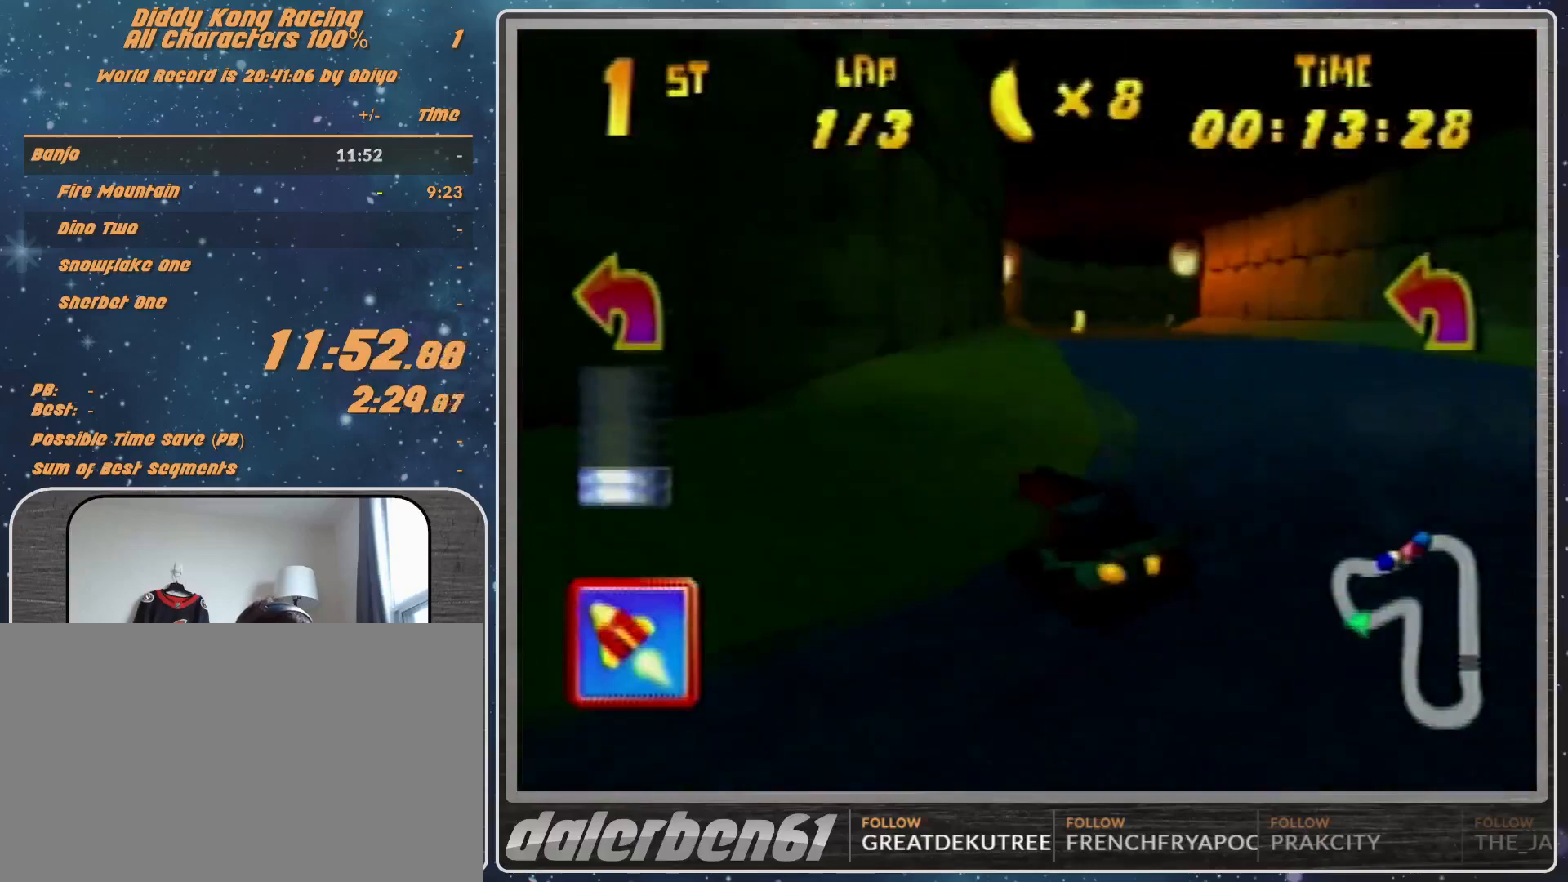
{"buttons": ["R1"], "left_stick": "right", "events": [[100, "left_stick", "center"], [167, "A", "down"], [200, "A", "up"], [300, "A", "down"], [367, "A", "up"], [400, "left_stick", "right"], [433, "A", "down"], [433, "R1", "down"], [500, "A", "up"]]}
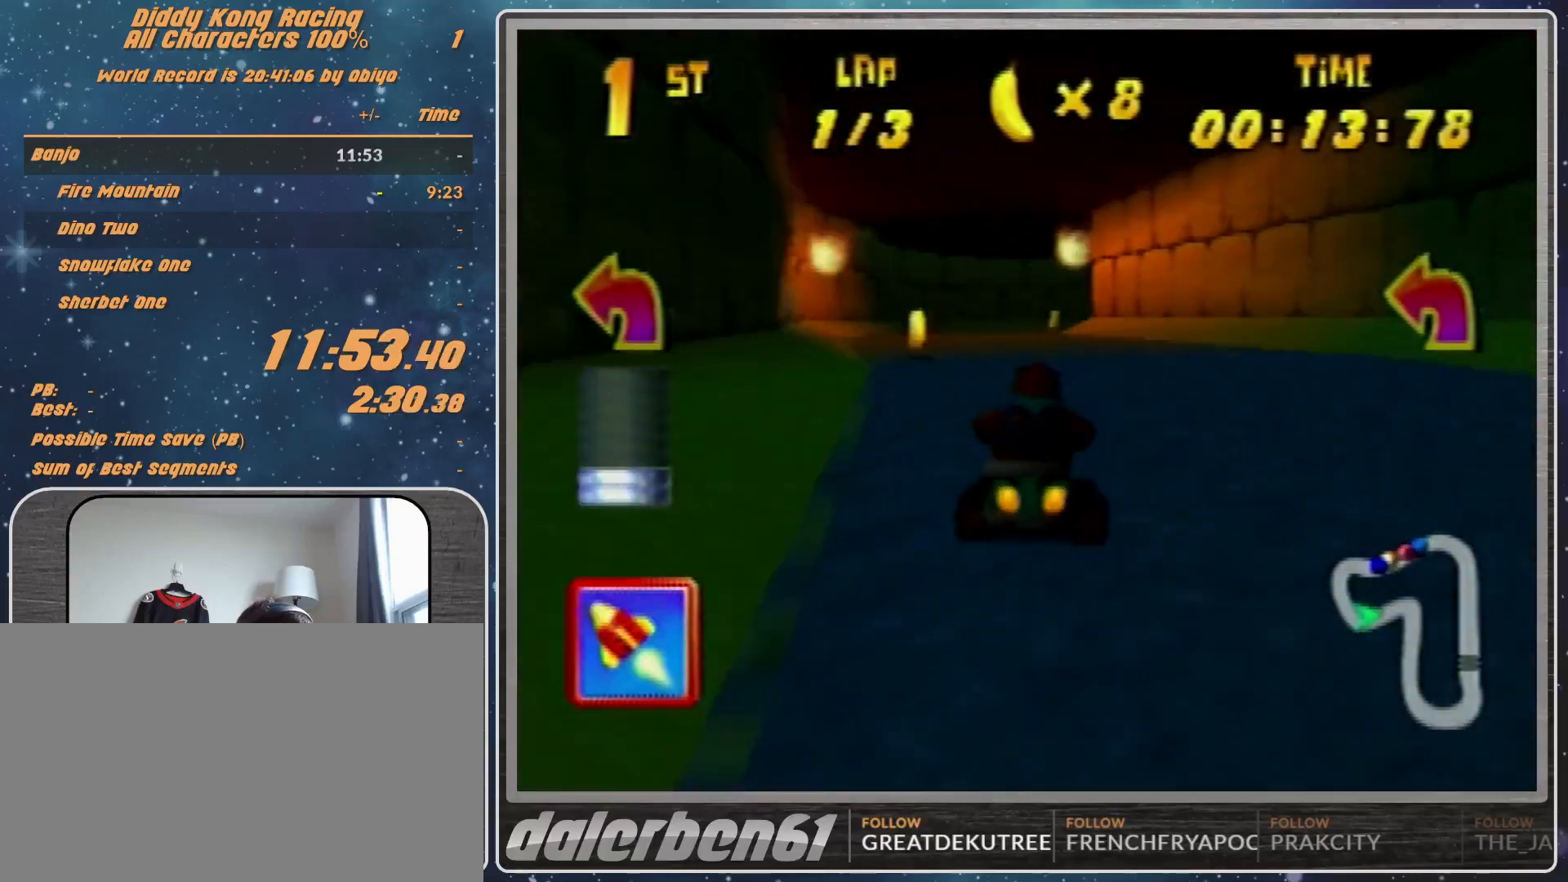
{"buttons": ["R1"], "left_stick": "up", "events": [[67, "A", "down"], [167, "A", "up"], [233, "A", "down"], [233, "left_stick", "up-left"], [267, "A", "up"], [367, "A", "down"], [500, "A", "up"], [500, "left_stick", "up"]]}
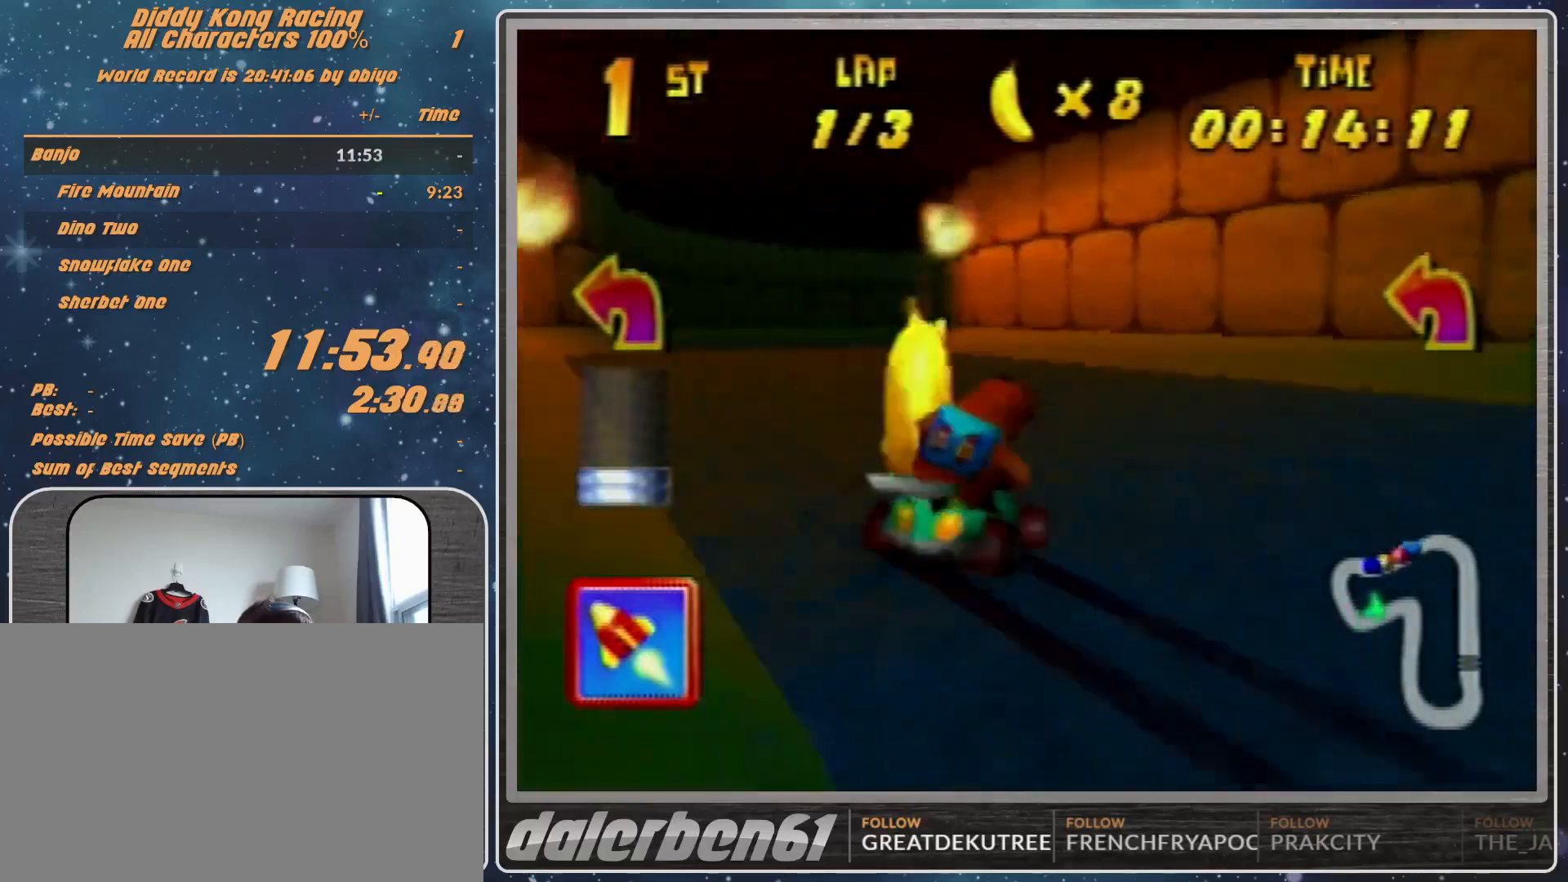
{"buttons": ["R1"], "left_stick": "up-left", "events": [[33, "left_stick", "up-right"], [100, "A", "down"], [133, "A", "up"], [233, "A", "down"], [300, "A", "up"], [367, "left_stick", "up-left"], [433, "A", "down"], [467, "A", "up"]]}
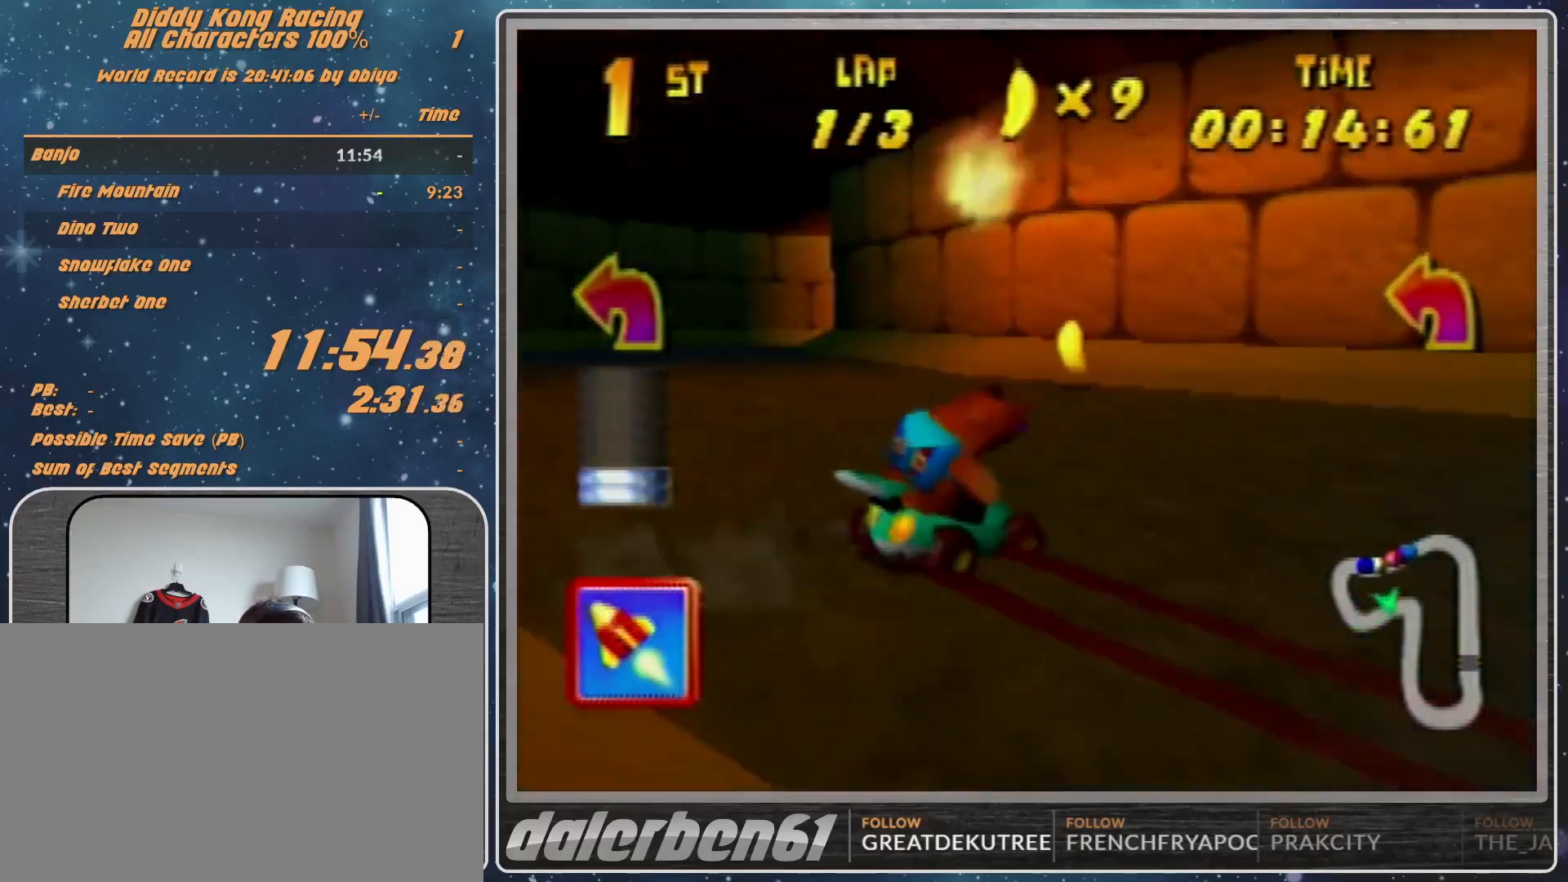
{"buttons": ["R1"], "left_stick": "up-right", "events": [[100, "A", "down"], [133, "A", "up"], [300, "A", "down"], [333, "A", "up"], [333, "left_stick", "up-right"], [433, "A", "down"], [500, "A", "up"]]}
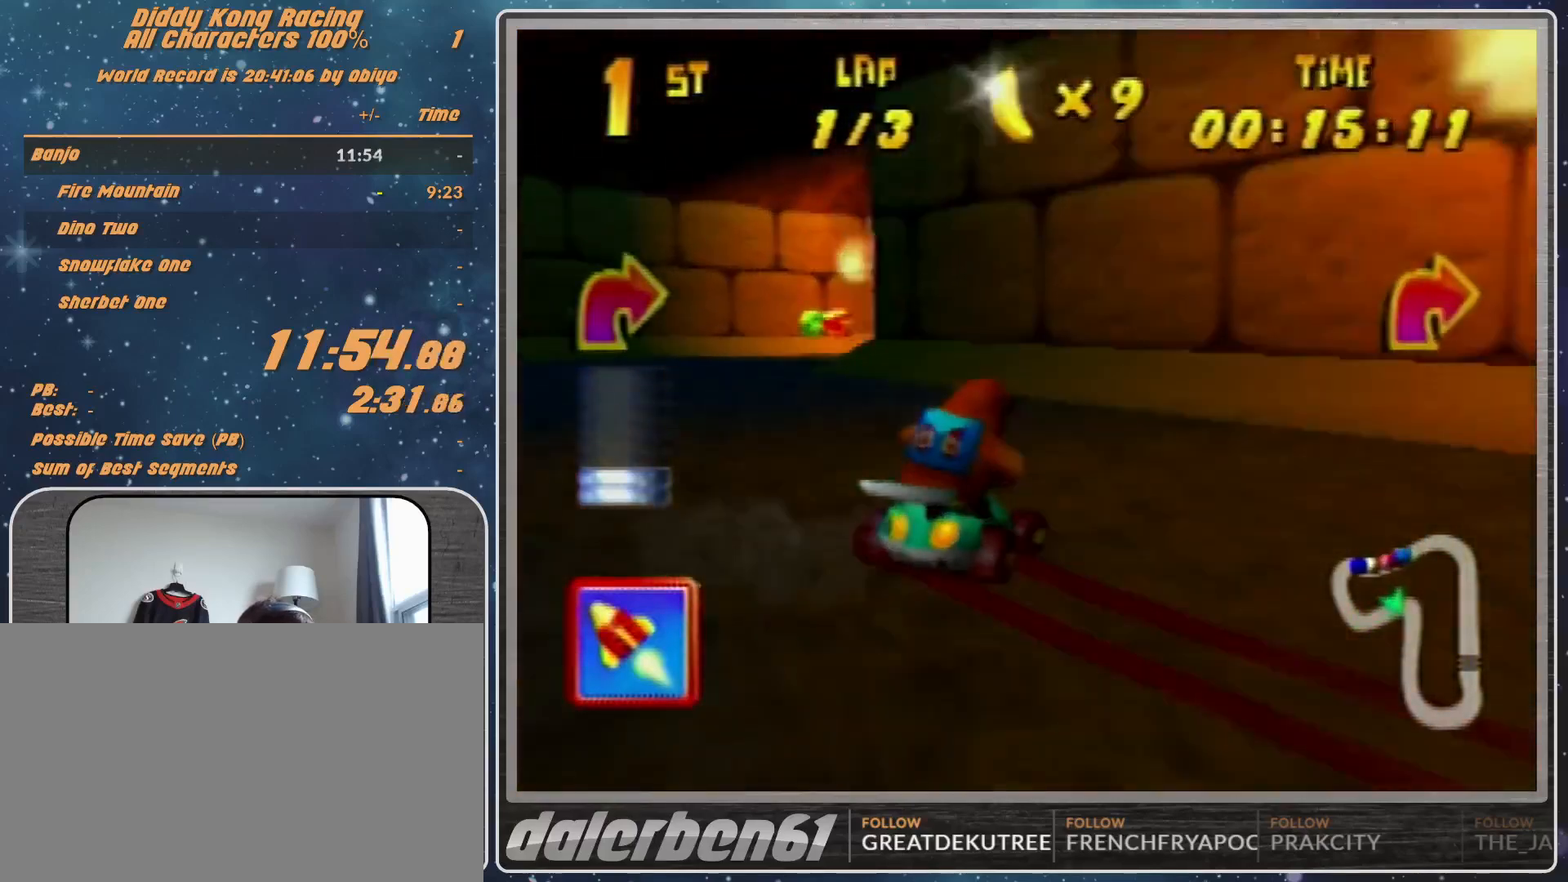
{"buttons": ["R1"], "left_stick": "left", "events": [[100, "A", "down"], [133, "A", "up"], [233, "A", "down"], [333, "A", "up"], [333, "R1", "up"], [333, "left_stick", "up-left"], [400, "left_stick", "left"], [433, "A", "down"], [433, "R1", "down"], [500, "A", "up"]]}
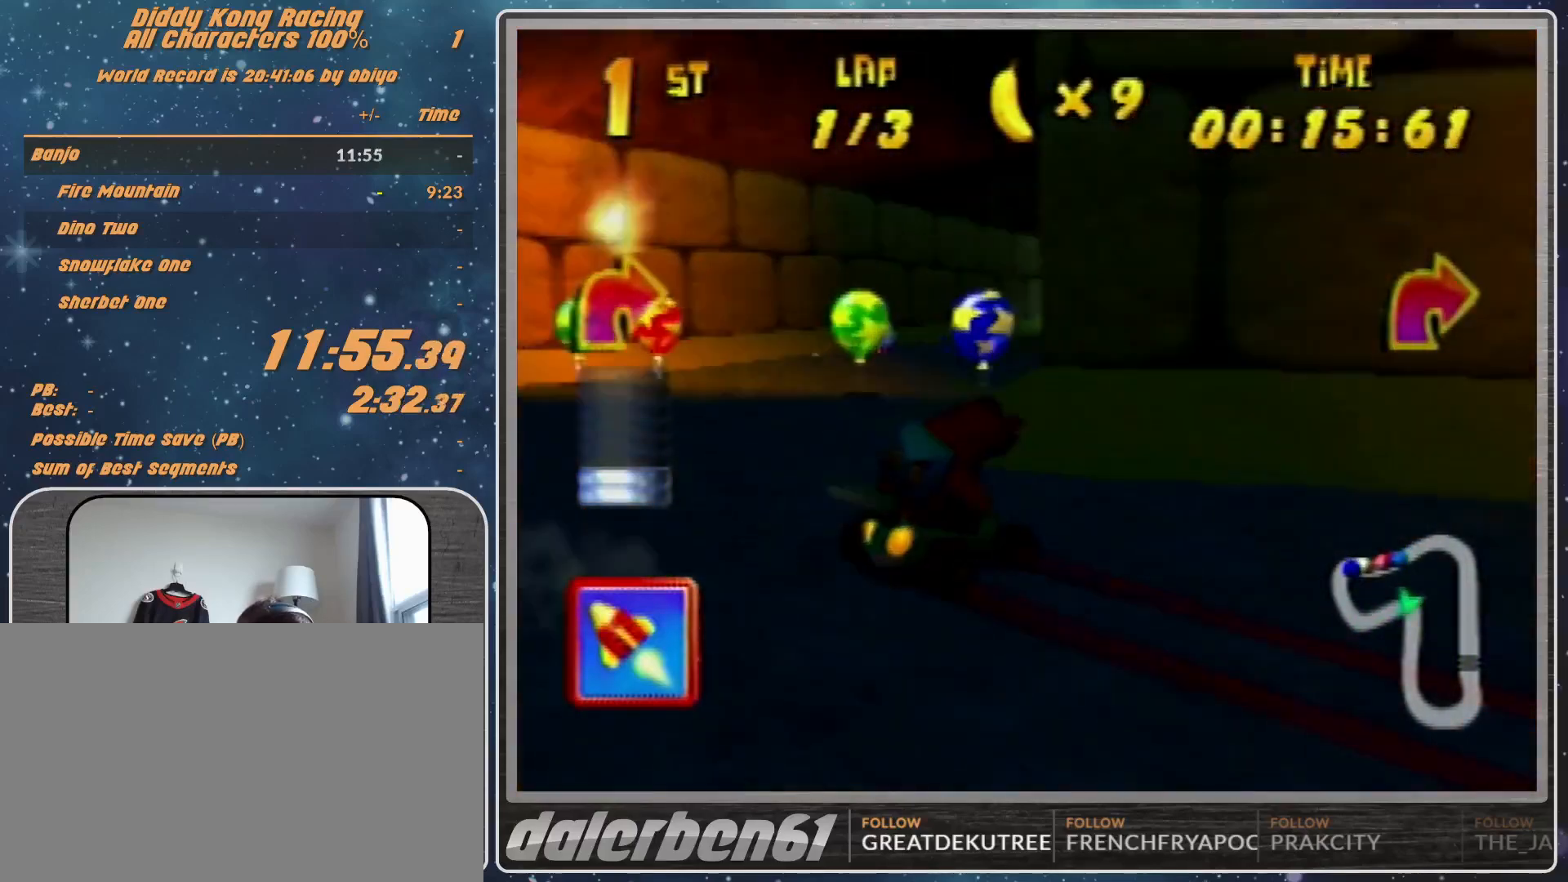
{"buttons": ["A", "R1"], "left_stick": "up-right", "events": [[100, "A", "down"], [133, "A", "up"], [133, "R1", "up"], [233, "left_stick", "up-right"], [300, "A", "down"], [300, "R1", "down"]]}
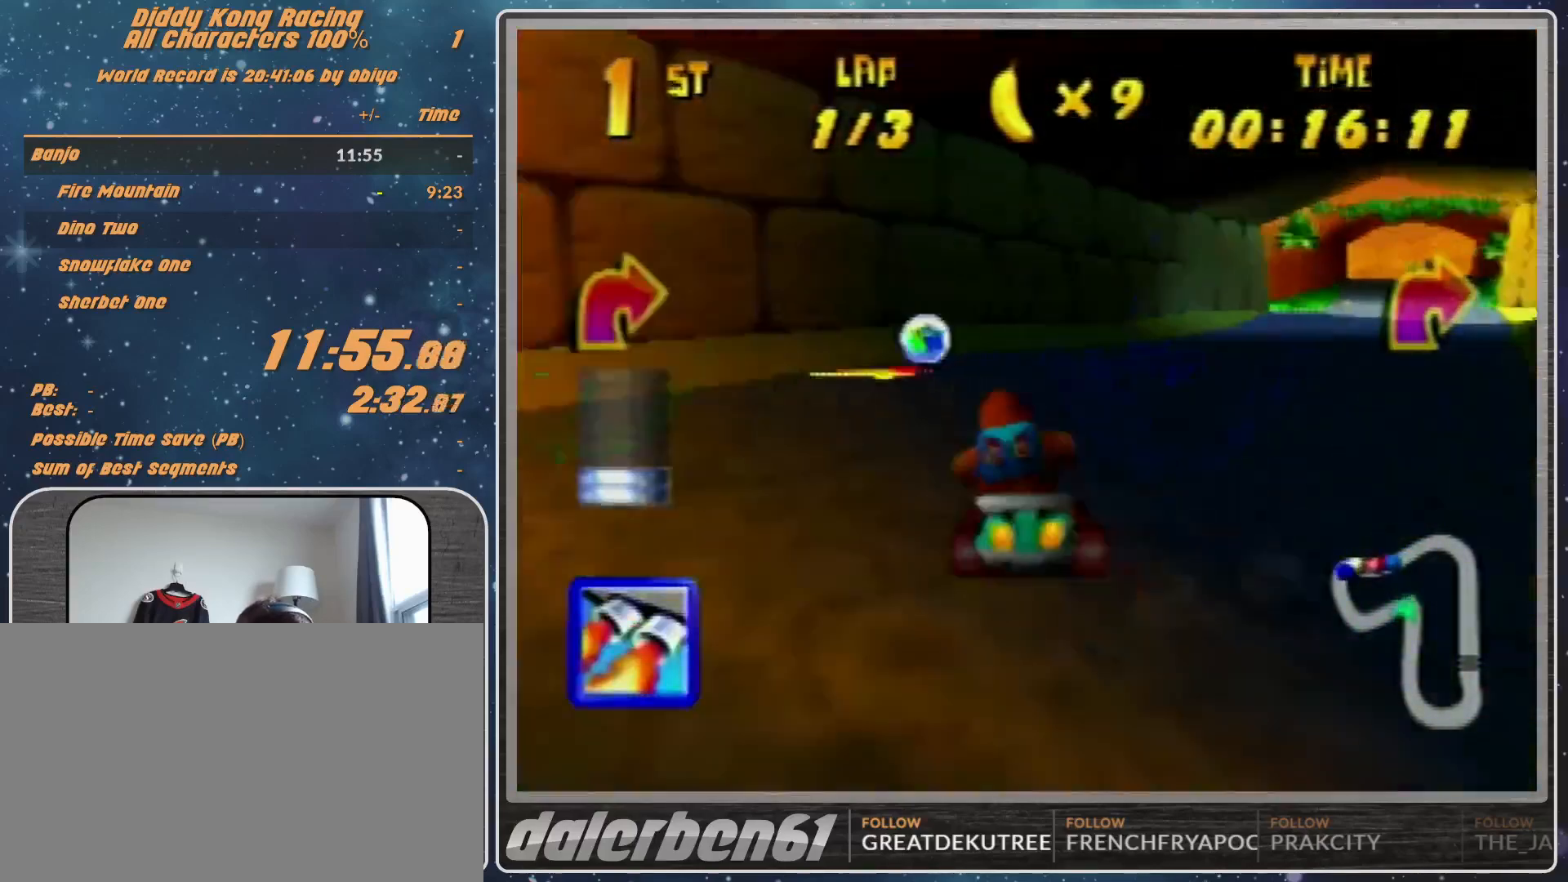
{"buttons": ["R1"], "left_stick": "up-right", "events": [[300, "A", "up"], [300, "R1", "up"], [333, "R1", "down"], [333, "left_stick", "left"], [500, "left_stick", "up-right"]]}
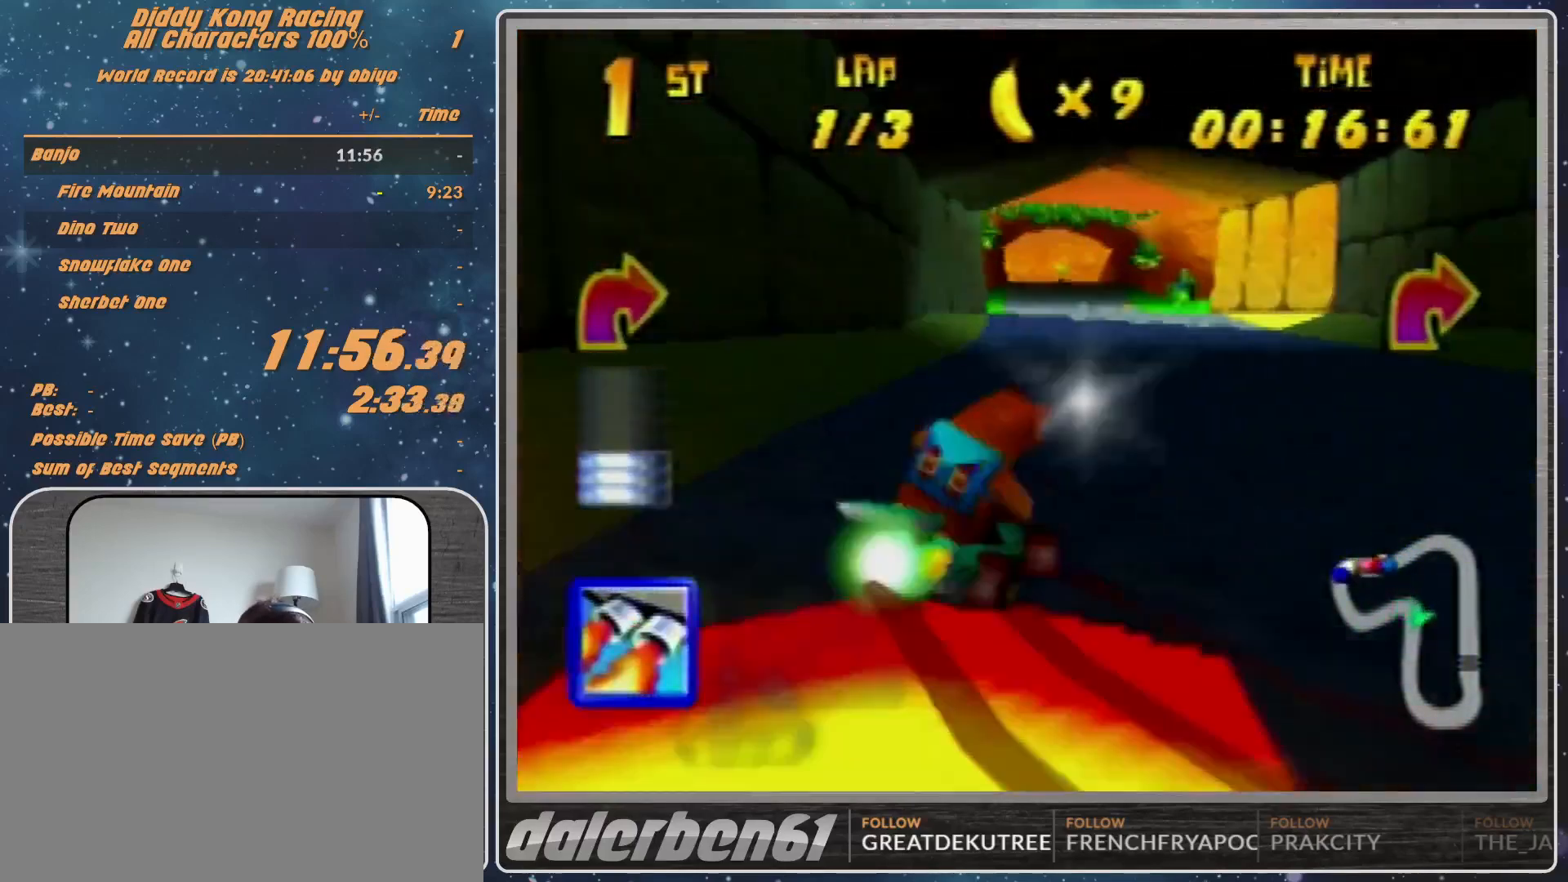
{"buttons": [], "left_stick": "center", "events": [[433, "R1", "up"], [500, "left_stick", "center"]]}
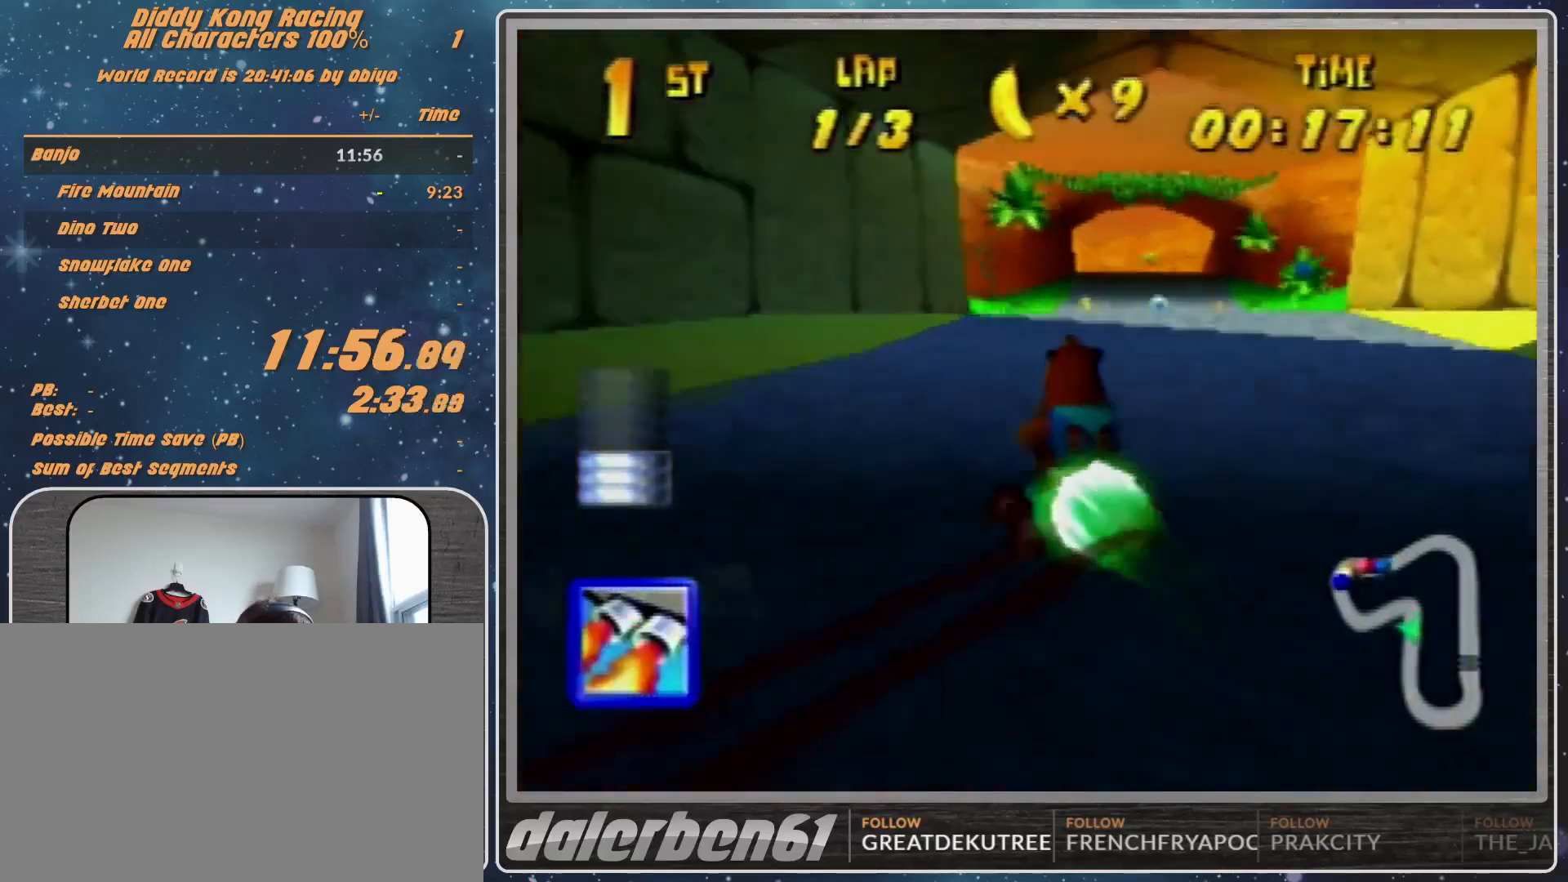
{"buttons": ["Z"], "left_stick": "center", "events": [[467, "Z", "down"]]}
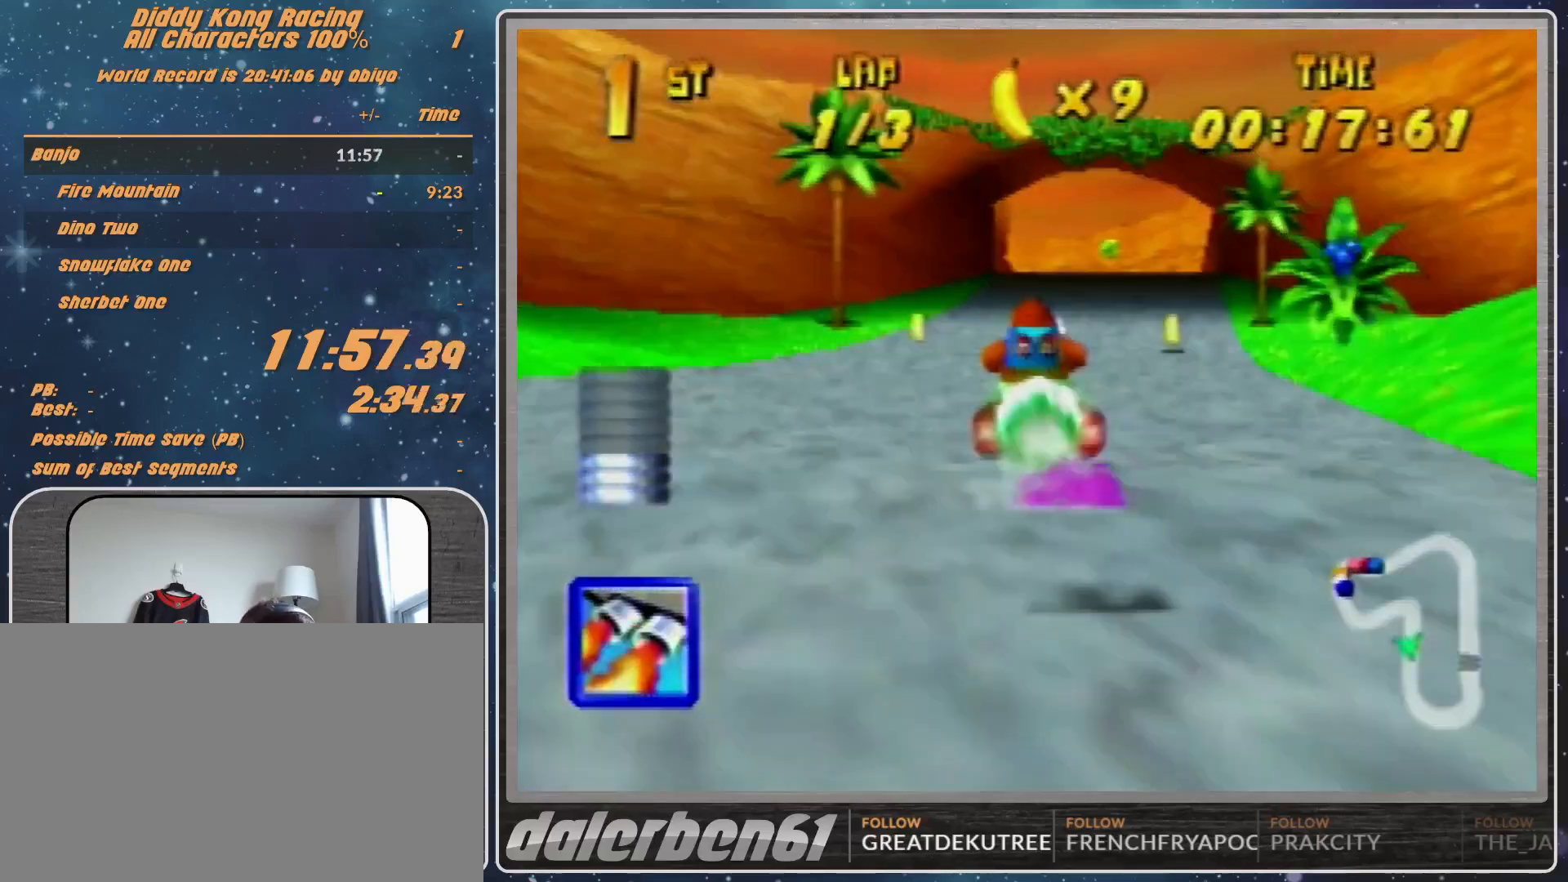
{"buttons": ["R1"], "left_stick": "left", "events": [[33, "Z", "up"], [167, "left_stick", "left"], [200, "R1", "down"]]}
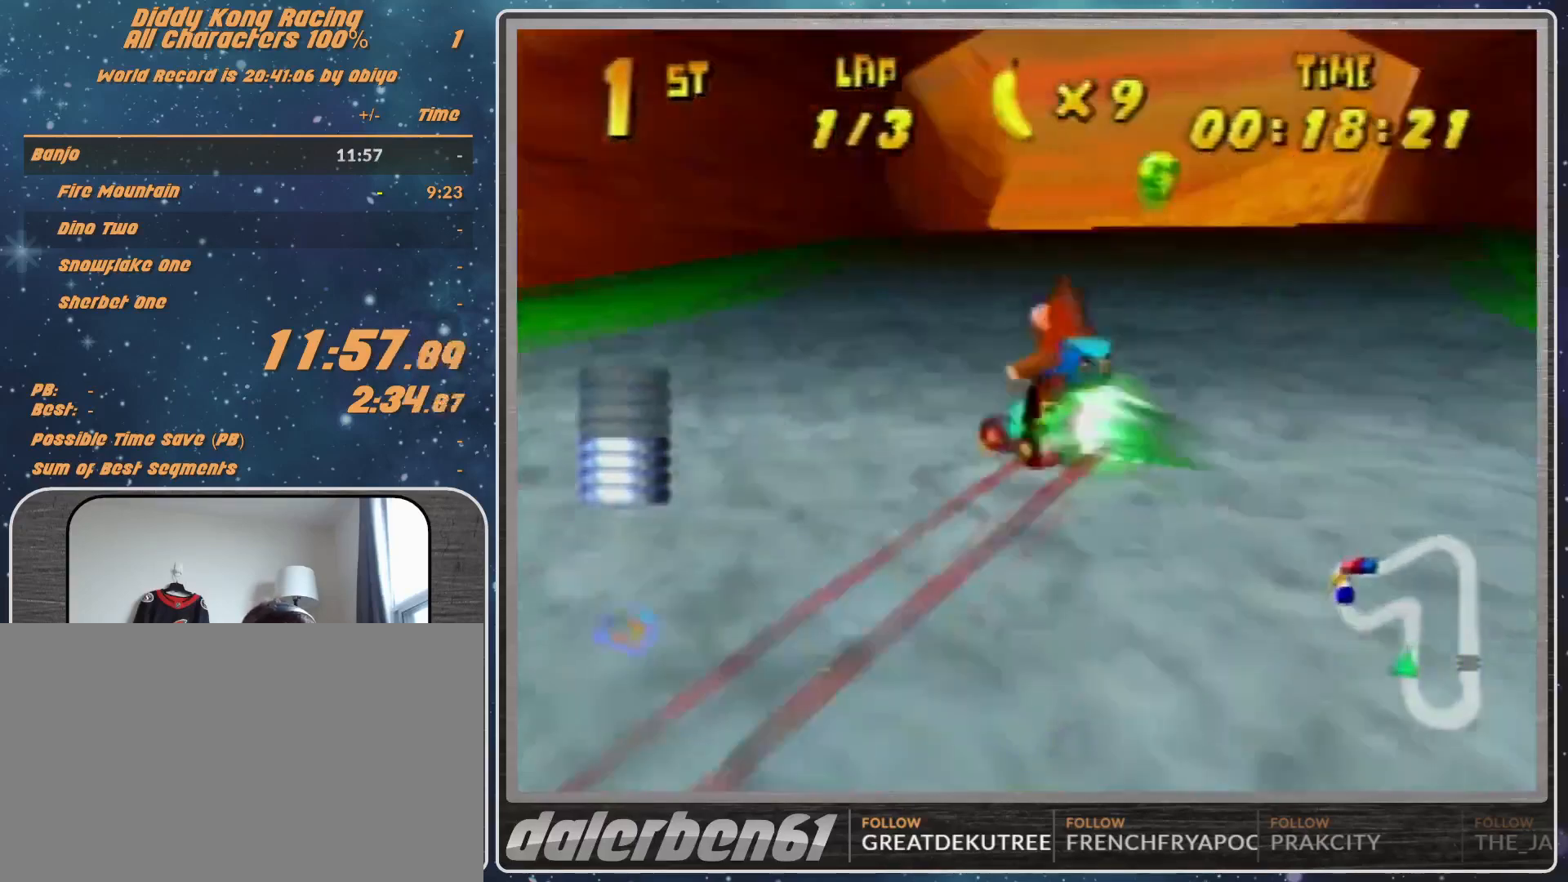
{"buttons": [], "left_stick": "left", "events": [[300, "R1", "up"]]}
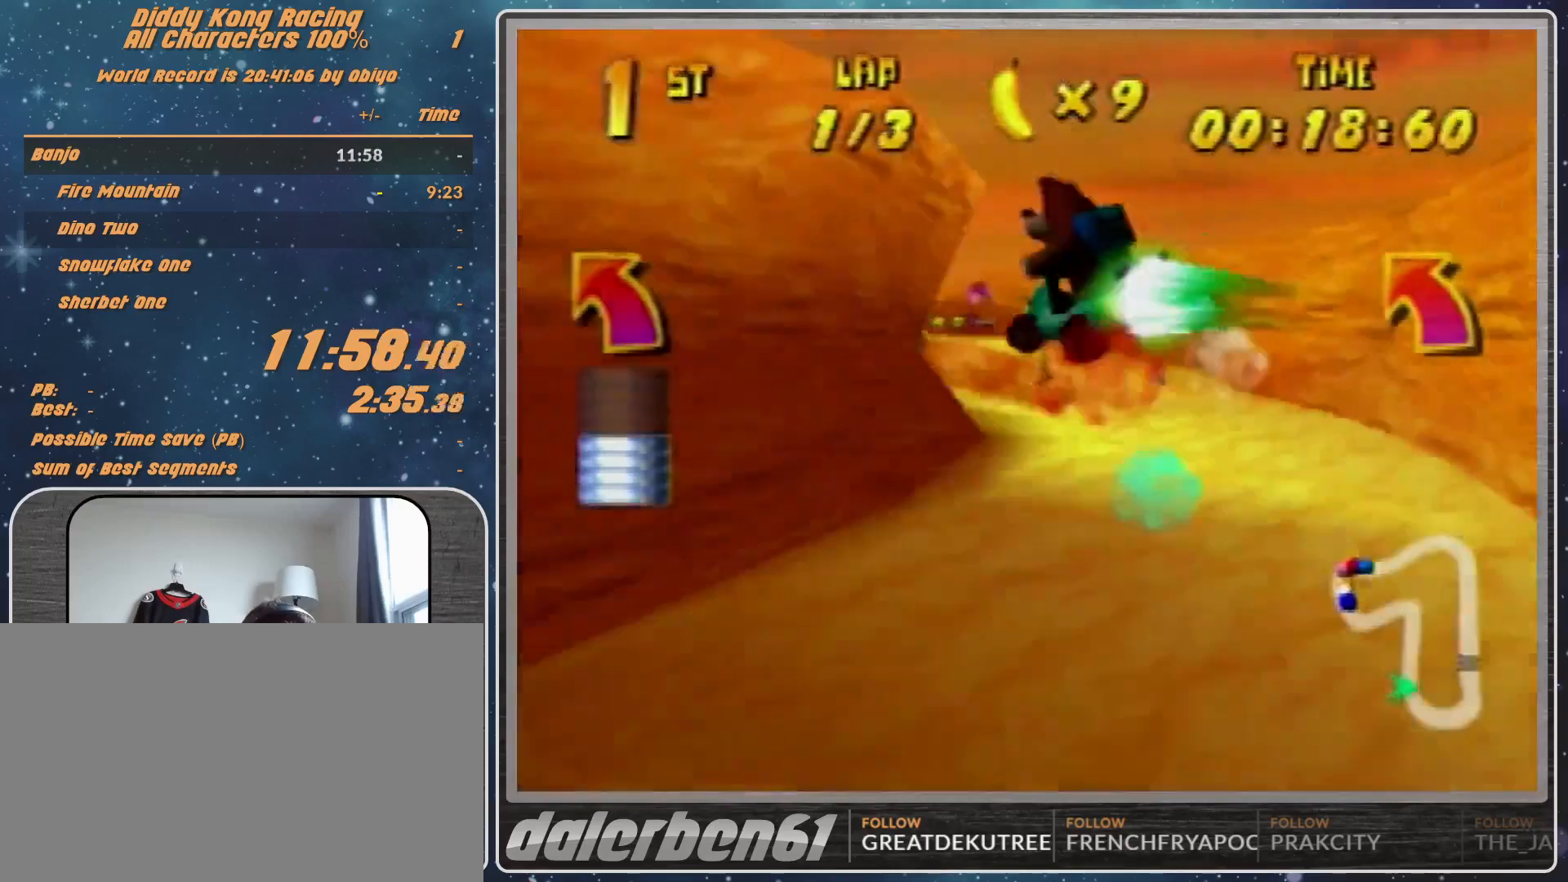
{"buttons": [], "left_stick": "left", "events": [[467, "B", "down"], [467, "R1", "down"], [500, "B", "up"], [500, "R1", "up"]]}
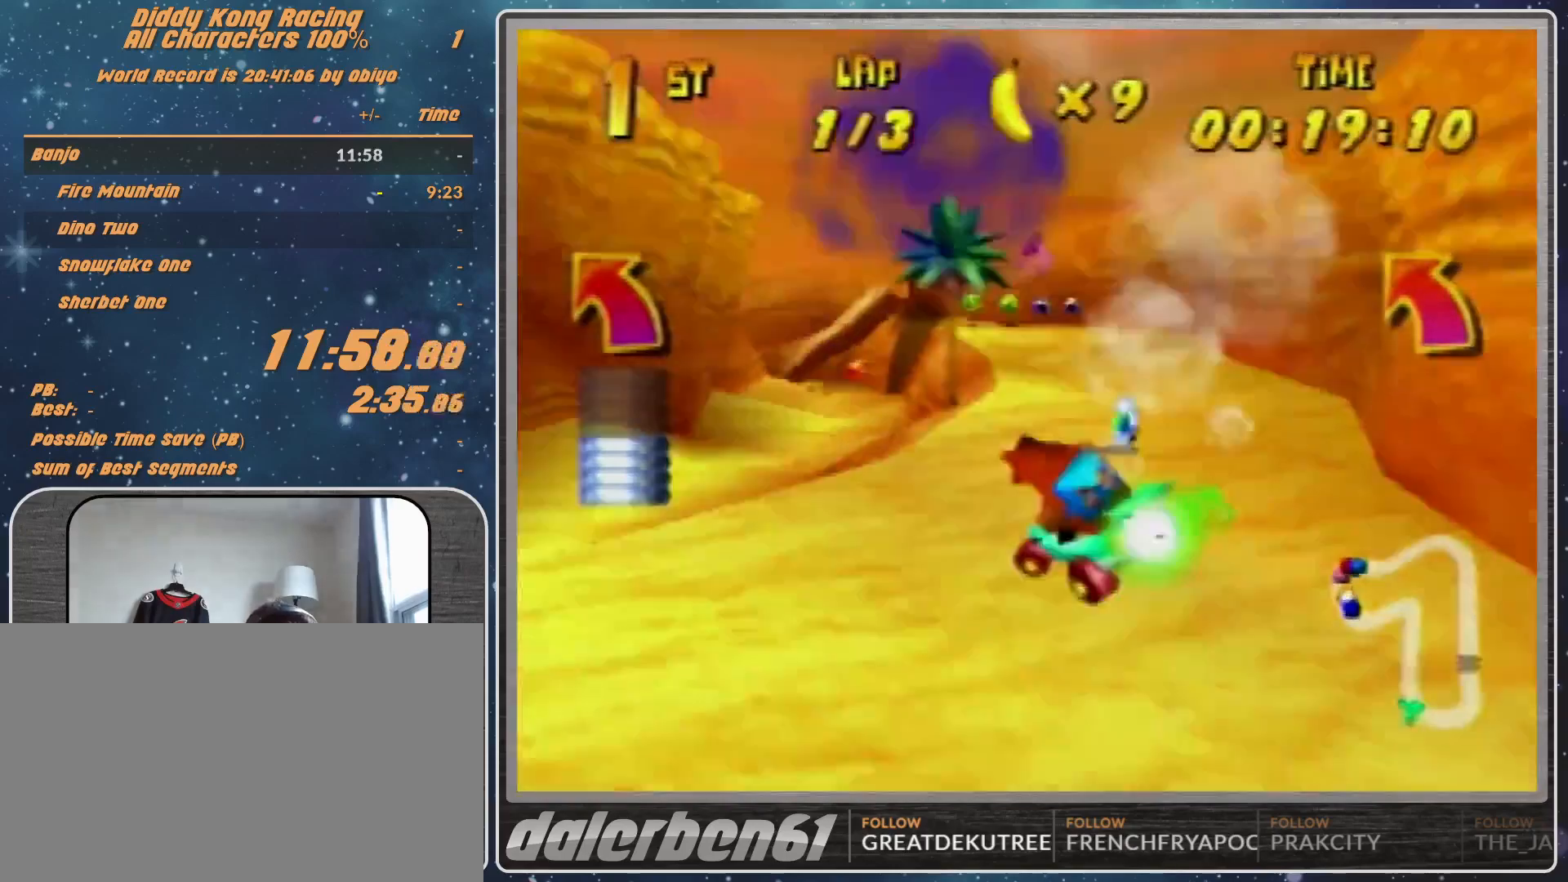
{"buttons": [], "left_stick": "left", "events": [[333, "R1", "down"], [467, "R1", "up"]]}
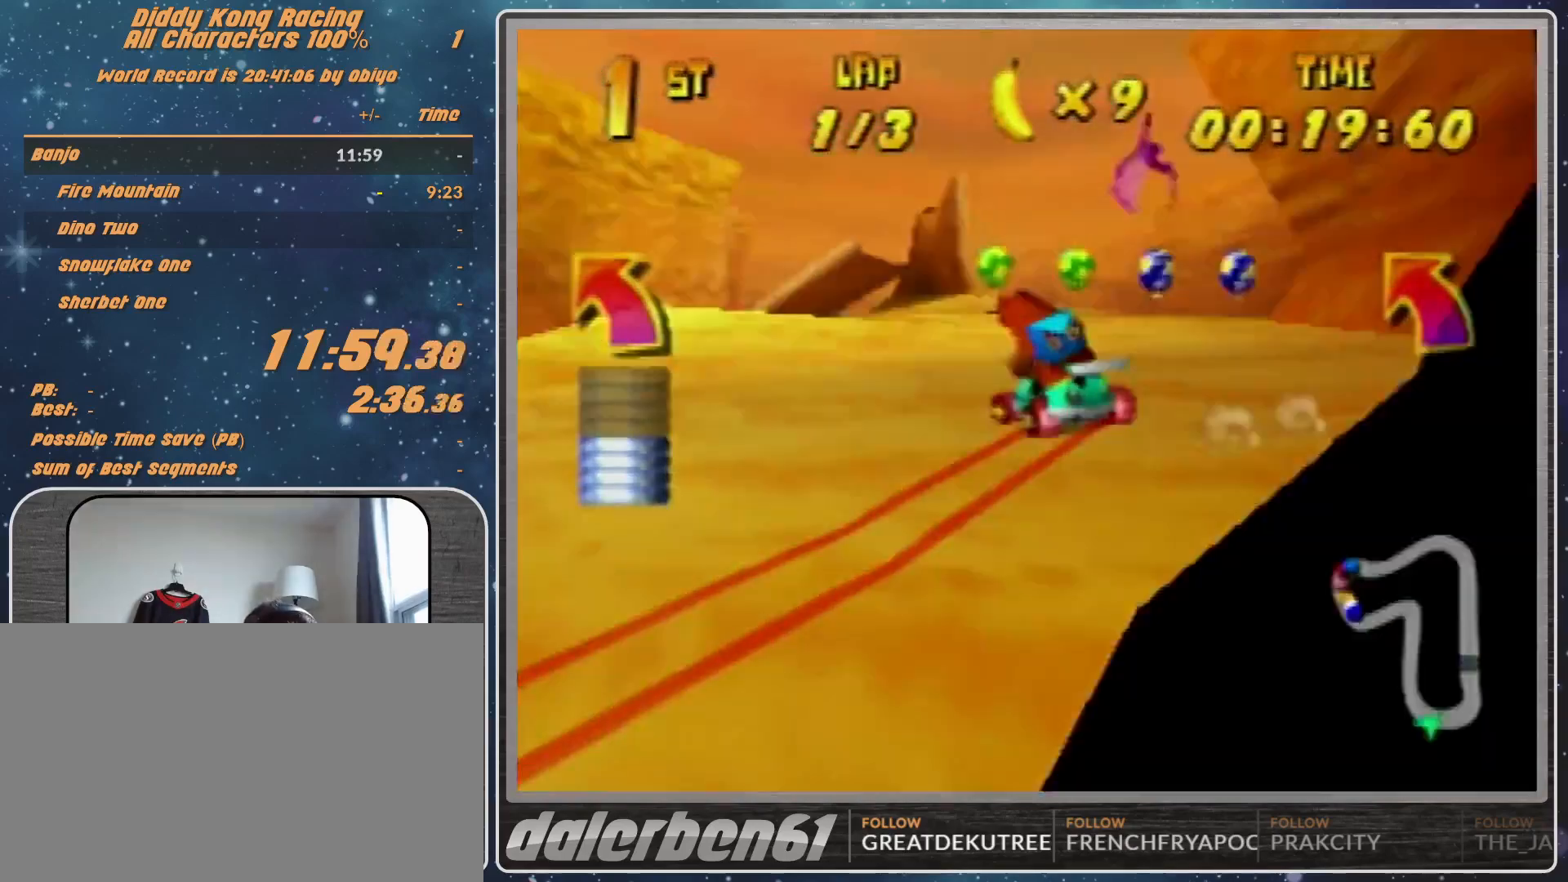
{"buttons": [], "left_stick": "left", "events": [[167, "R1", "down"], [267, "R1", "up"], [367, "B", "down"], [433, "B", "up"]]}
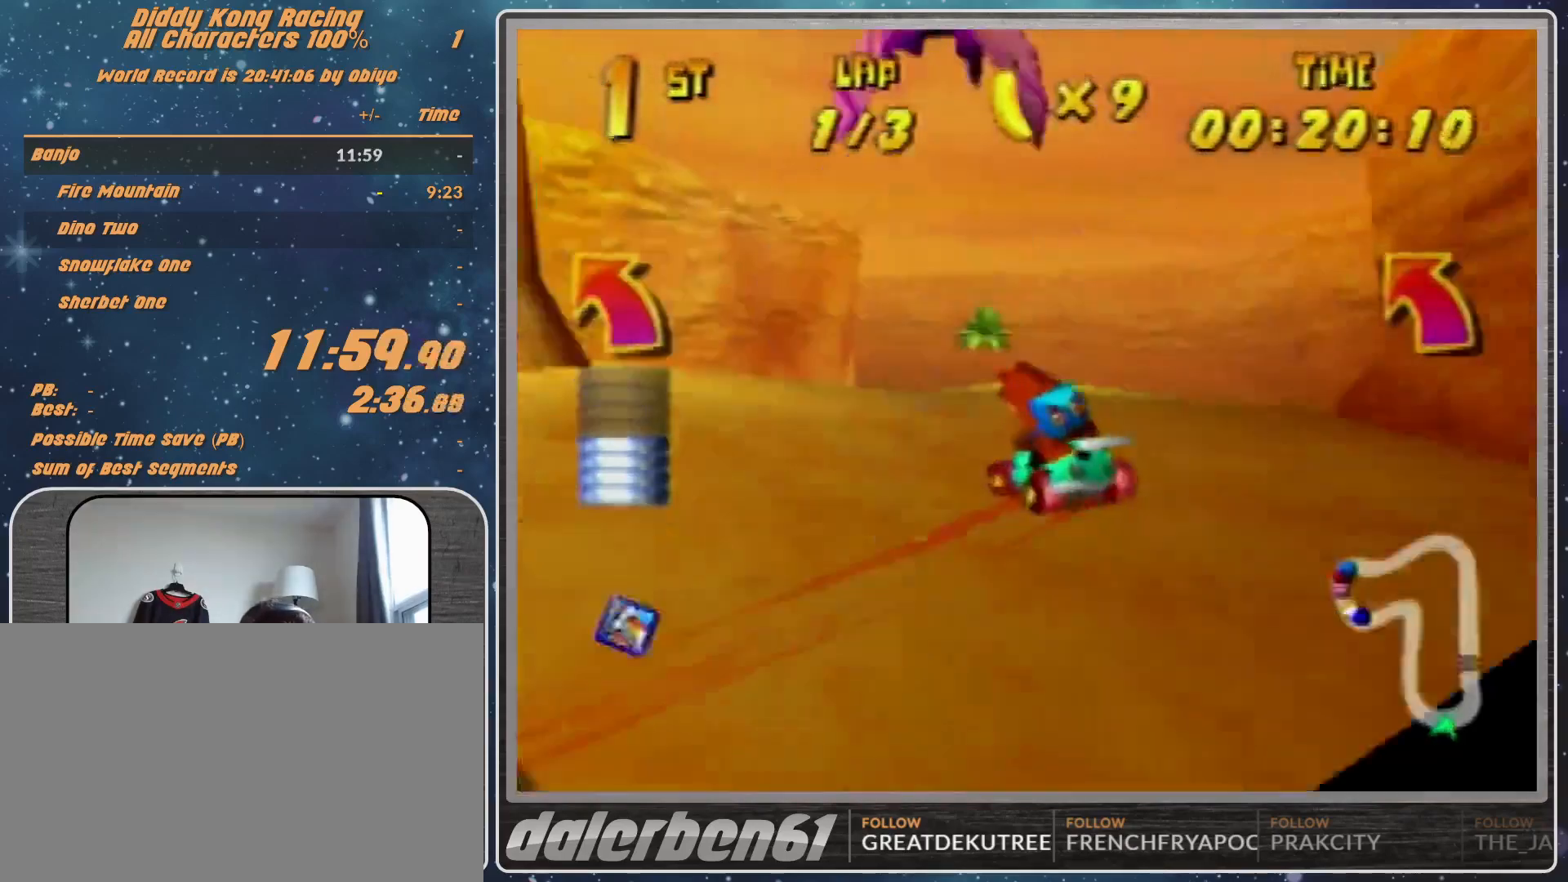
{"buttons": [], "left_stick": "center", "events": [[100, "R1", "down"], [300, "R1", "up"], [300, "left_stick", "up-right"], [367, "A", "down"], [400, "A", "up"], [467, "left_stick", "center"]]}
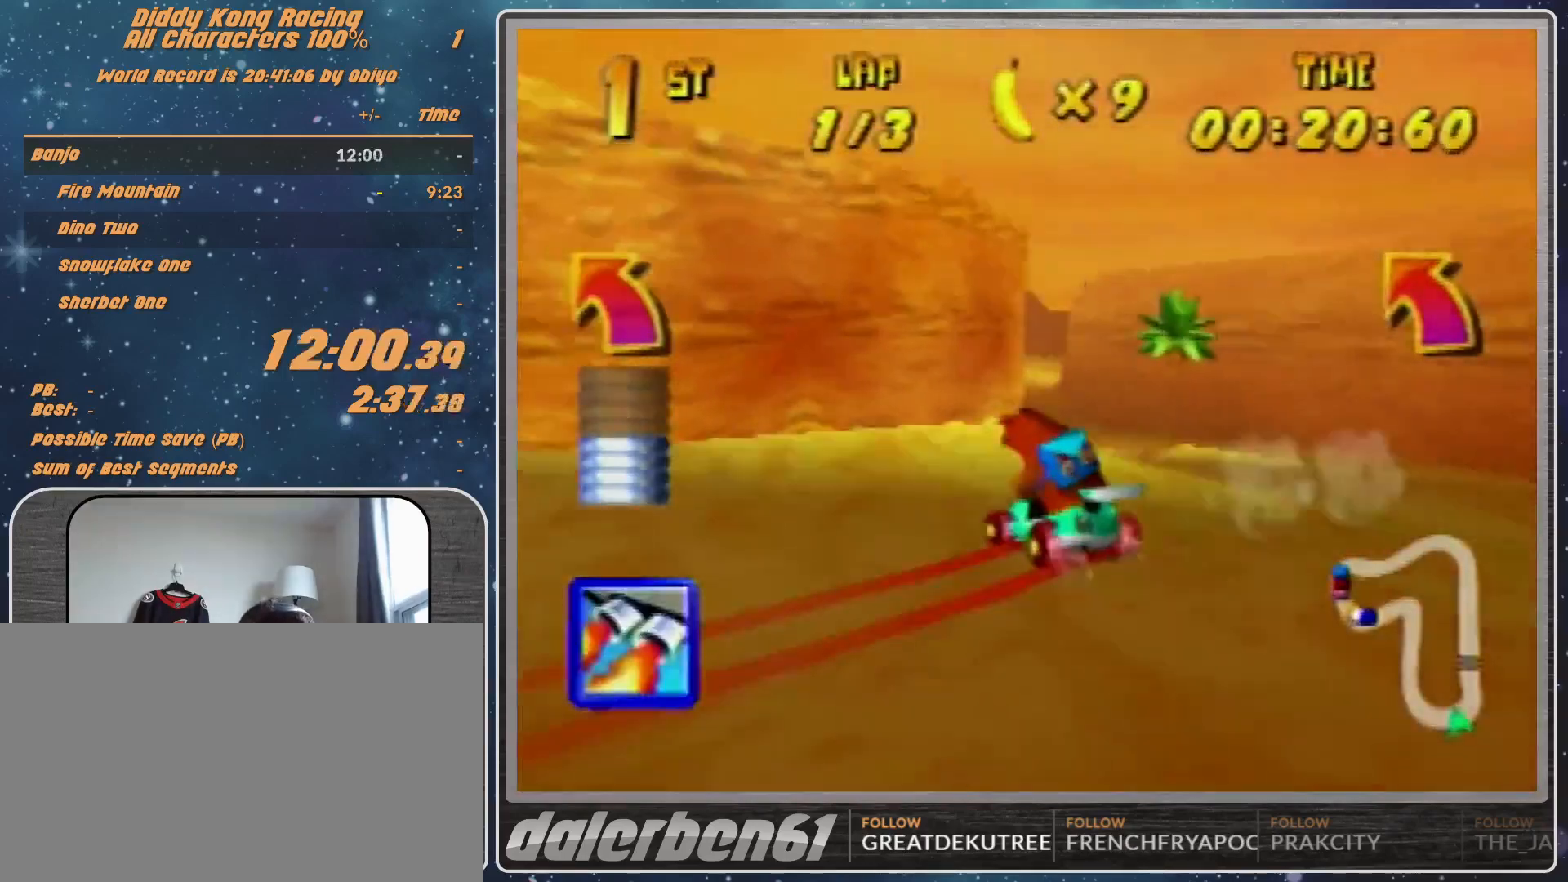
{"buttons": ["A"], "left_stick": "center", "events": [[33, "A", "down"], [100, "A", "up"], [200, "A", "down"], [267, "A", "up"], [433, "A", "down"]]}
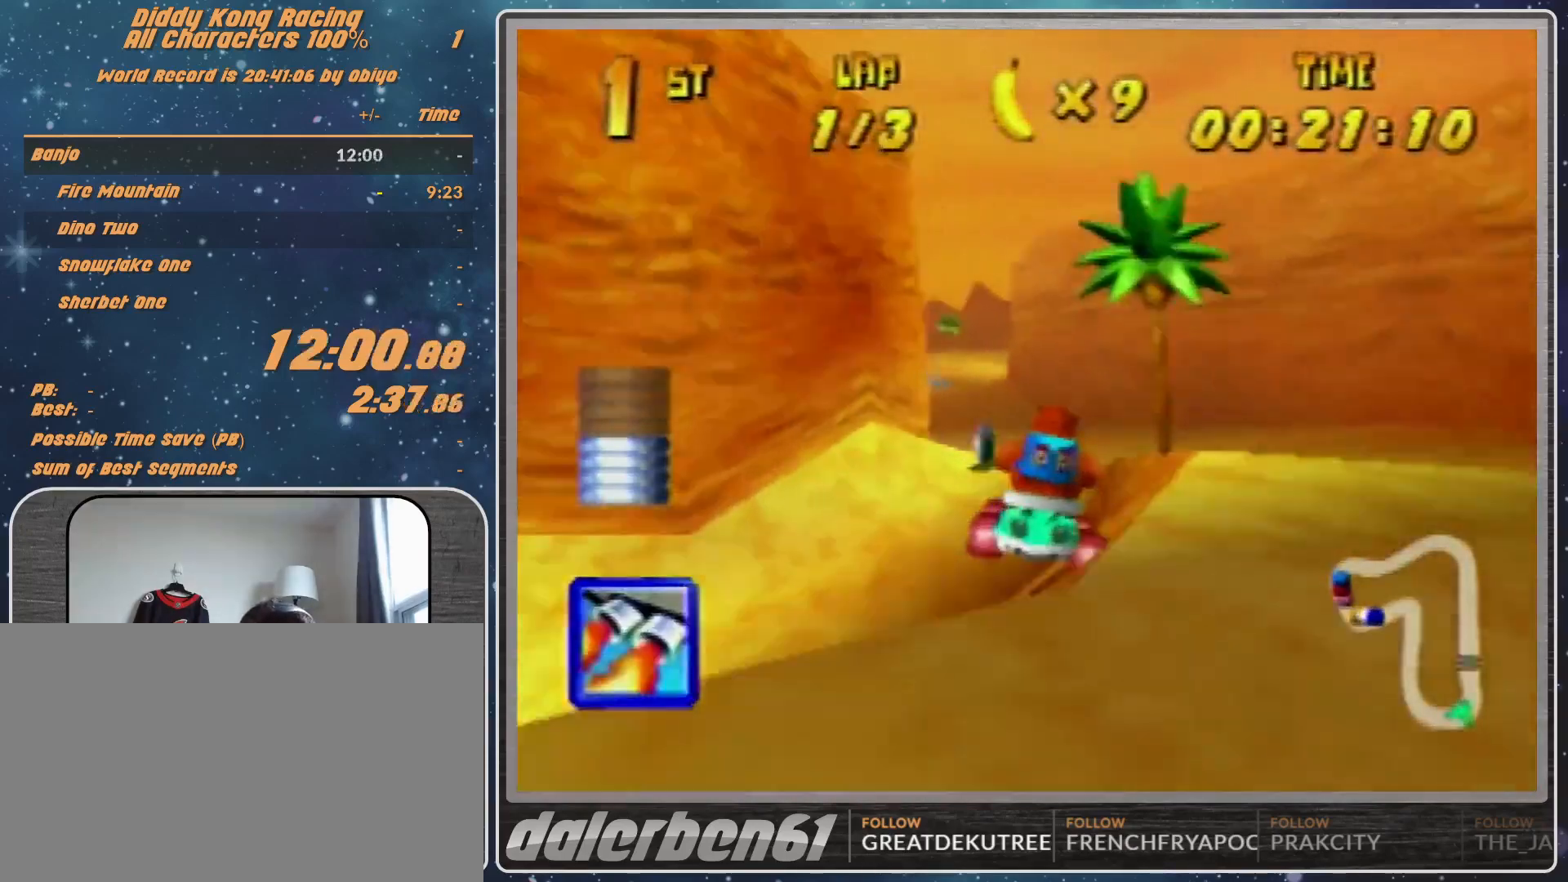
{"buttons": [], "left_stick": "left", "events": [[33, "A", "up"], [67, "A", "down"], [100, "A", "up"], [267, "A", "down"], [333, "A", "up"], [433, "A", "down"], [500, "A", "up"], [500, "left_stick", "left"]]}